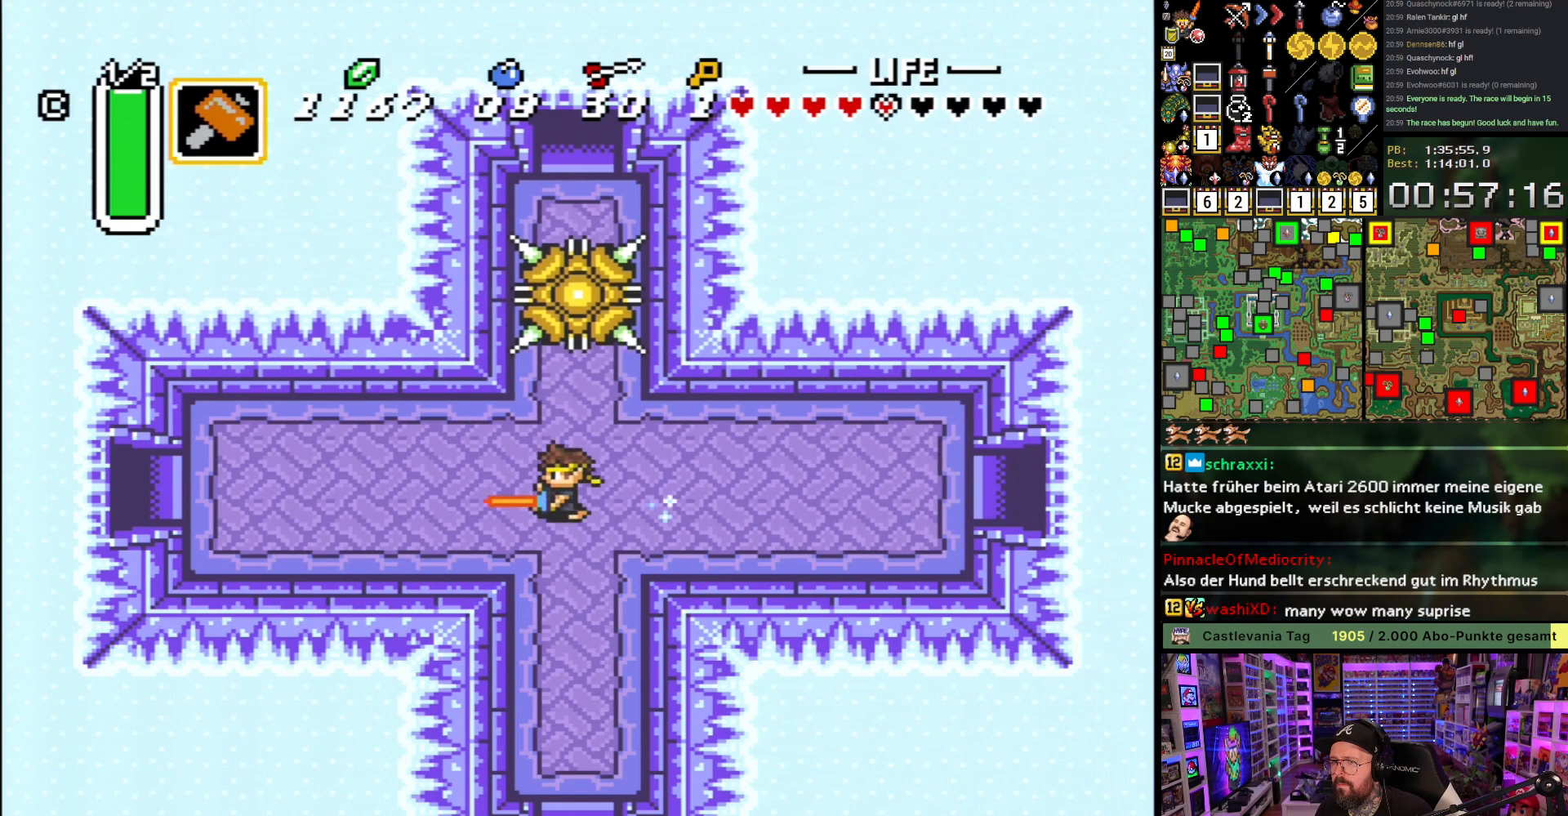
Gameplay with a controller (Nintendo layout); each line is a JSON object with the inputs held at the frame after it. "events" lists button and stick changes between this image and that frame as [ms after this image, input, new state], when the widget could be followed in between. Not read: L3 R3.
{"buttons": ["A", "L1"], "events": [[17, "L1", "down"], [100, "L1", "up"], [133, "L1", "down"], [233, "L1", "up"], [250, "L1", "down"], [300, "L1", "up"], [350, "L1", "down"], [433, "L1", "up"], [467, "L1", "down"]]}
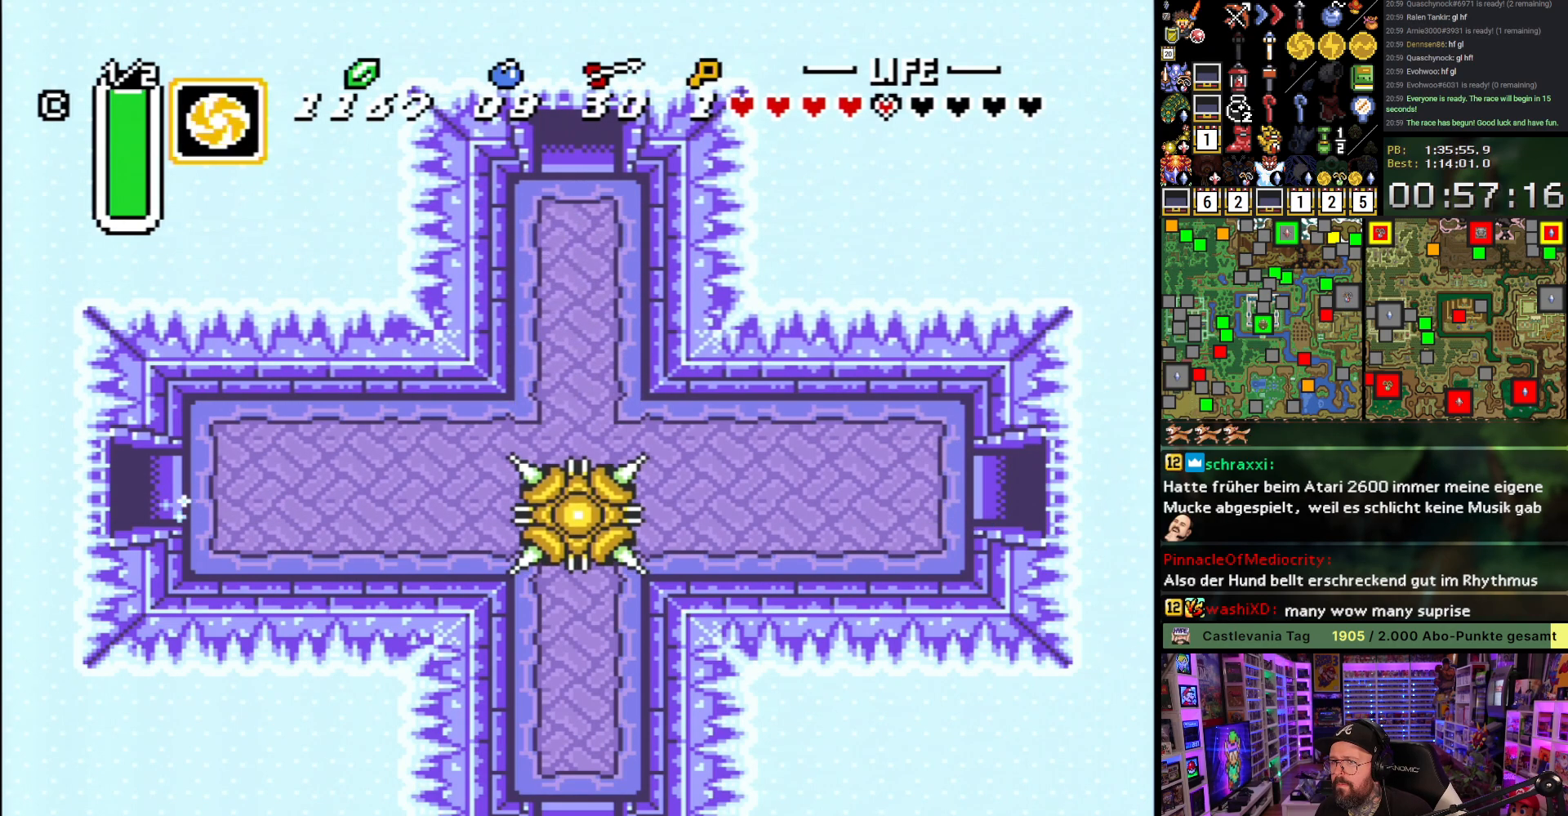
{"buttons": ["A"], "events": [[50, "L1", "up"], [417, "A", "up"], [483, "A", "down"]]}
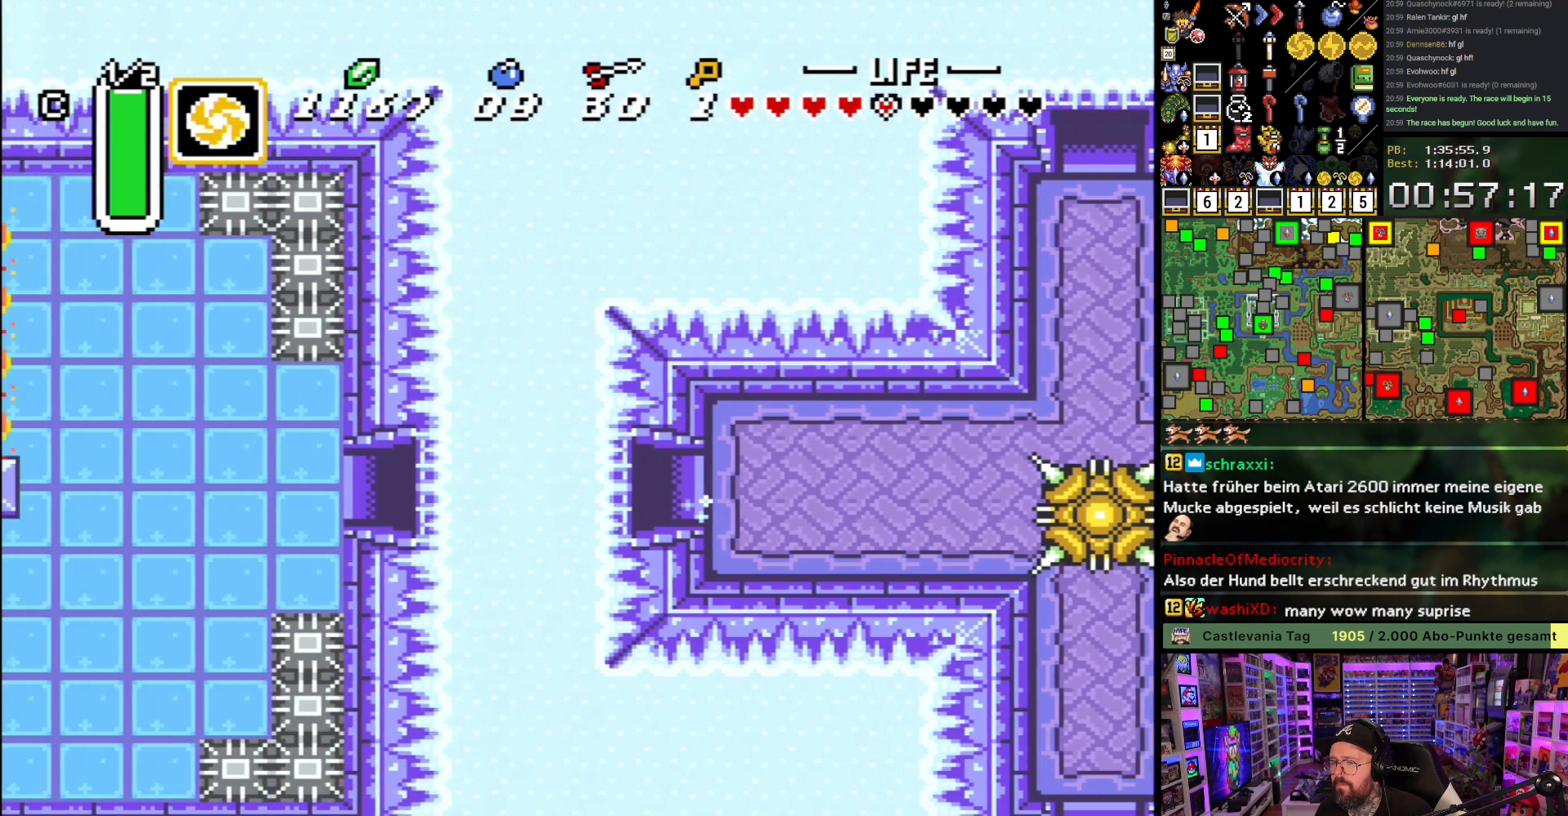
{"buttons": ["DPAD_LEFT"], "events": [[100, "A", "up"], [167, "A", "down"], [183, "DPAD_LEFT", "down"], [267, "A", "up"], [333, "A", "down"], [417, "A", "up"]]}
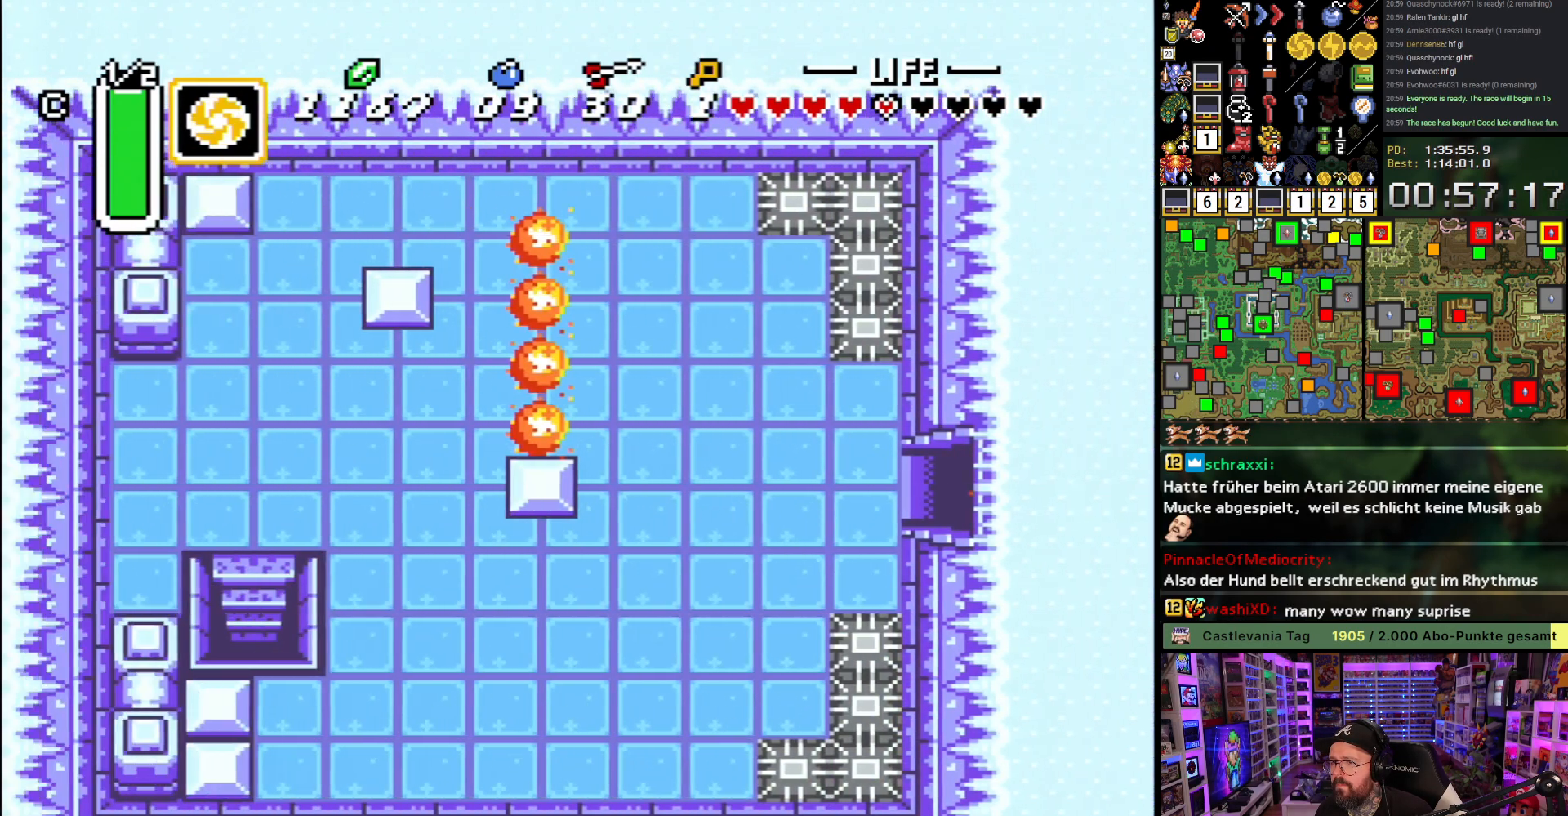
{"buttons": ["DPAD_LEFT"], "events": []}
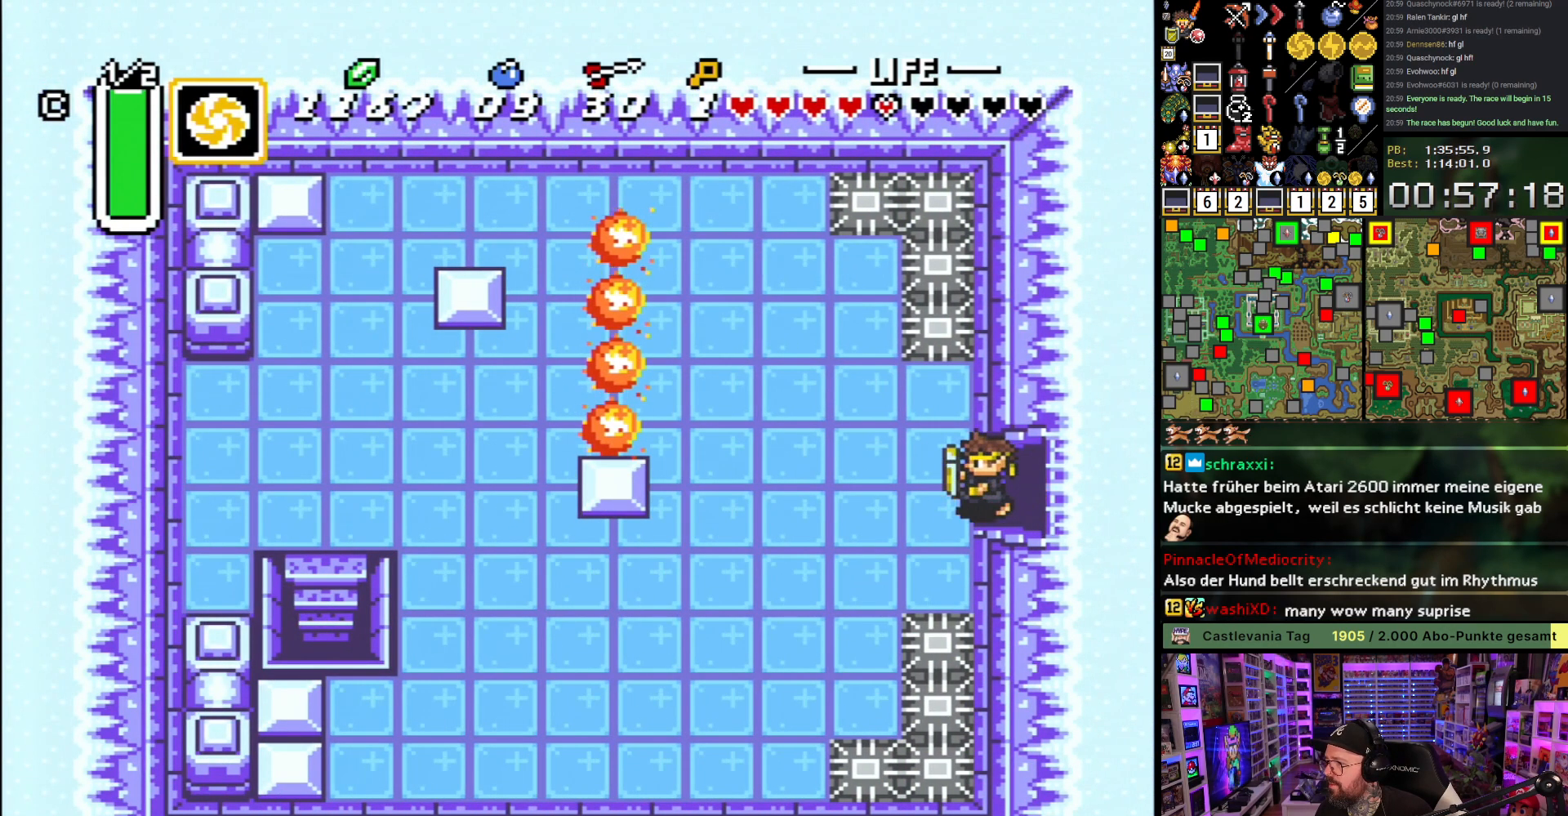
{"buttons": ["B", "DPAD_DOWN", "DPAD_LEFT"], "events": [[233, "DPAD_DOWN", "down"], [400, "B", "down"]]}
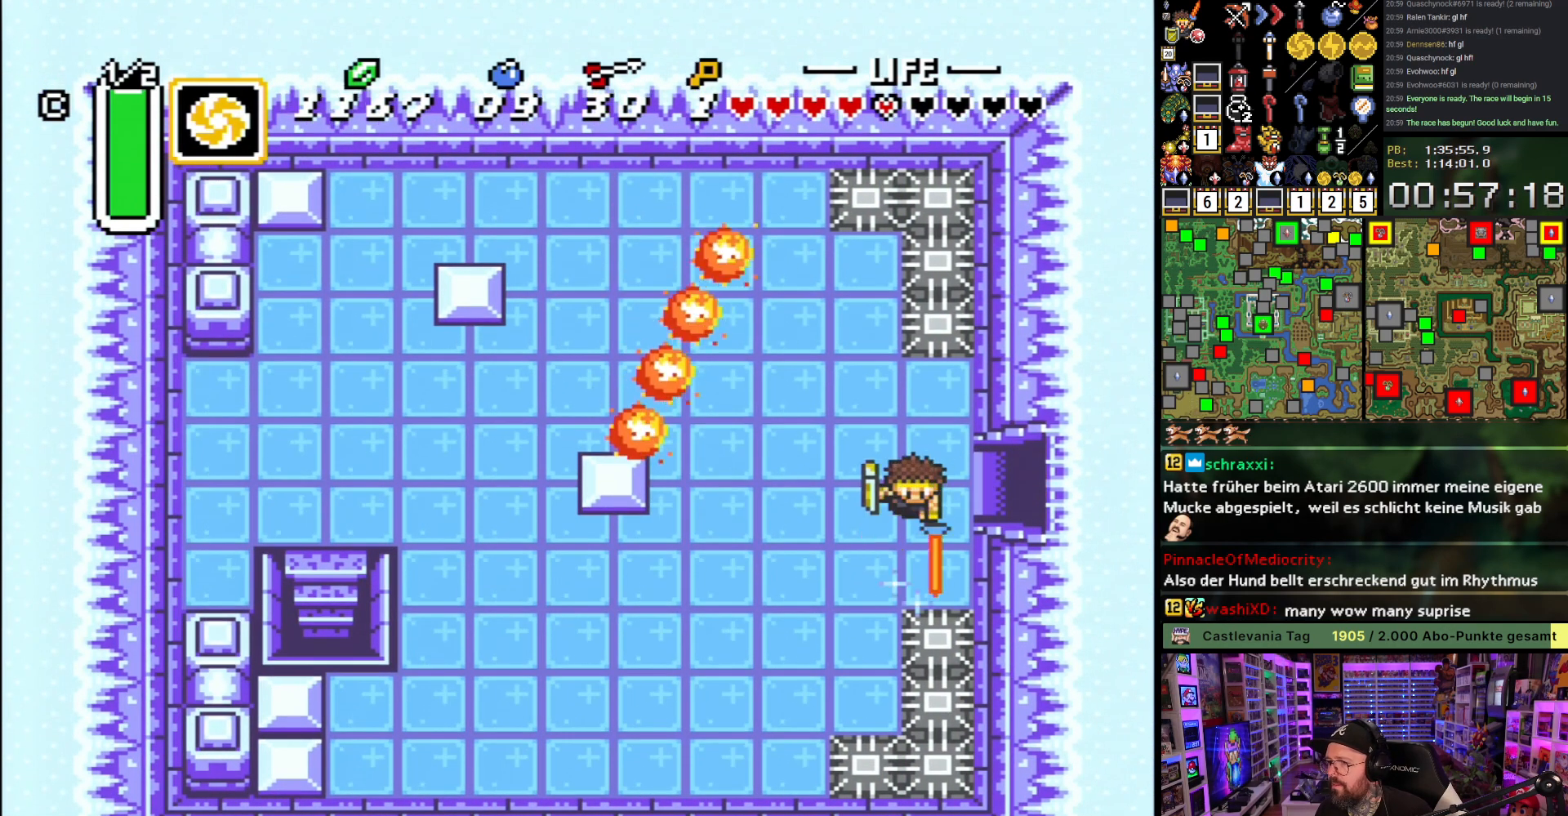
{"buttons": ["B", "DPAD_DOWN", "DPAD_LEFT"], "events": [[50, "B", "up"], [167, "B", "down"], [333, "B", "up"], [467, "B", "down"]]}
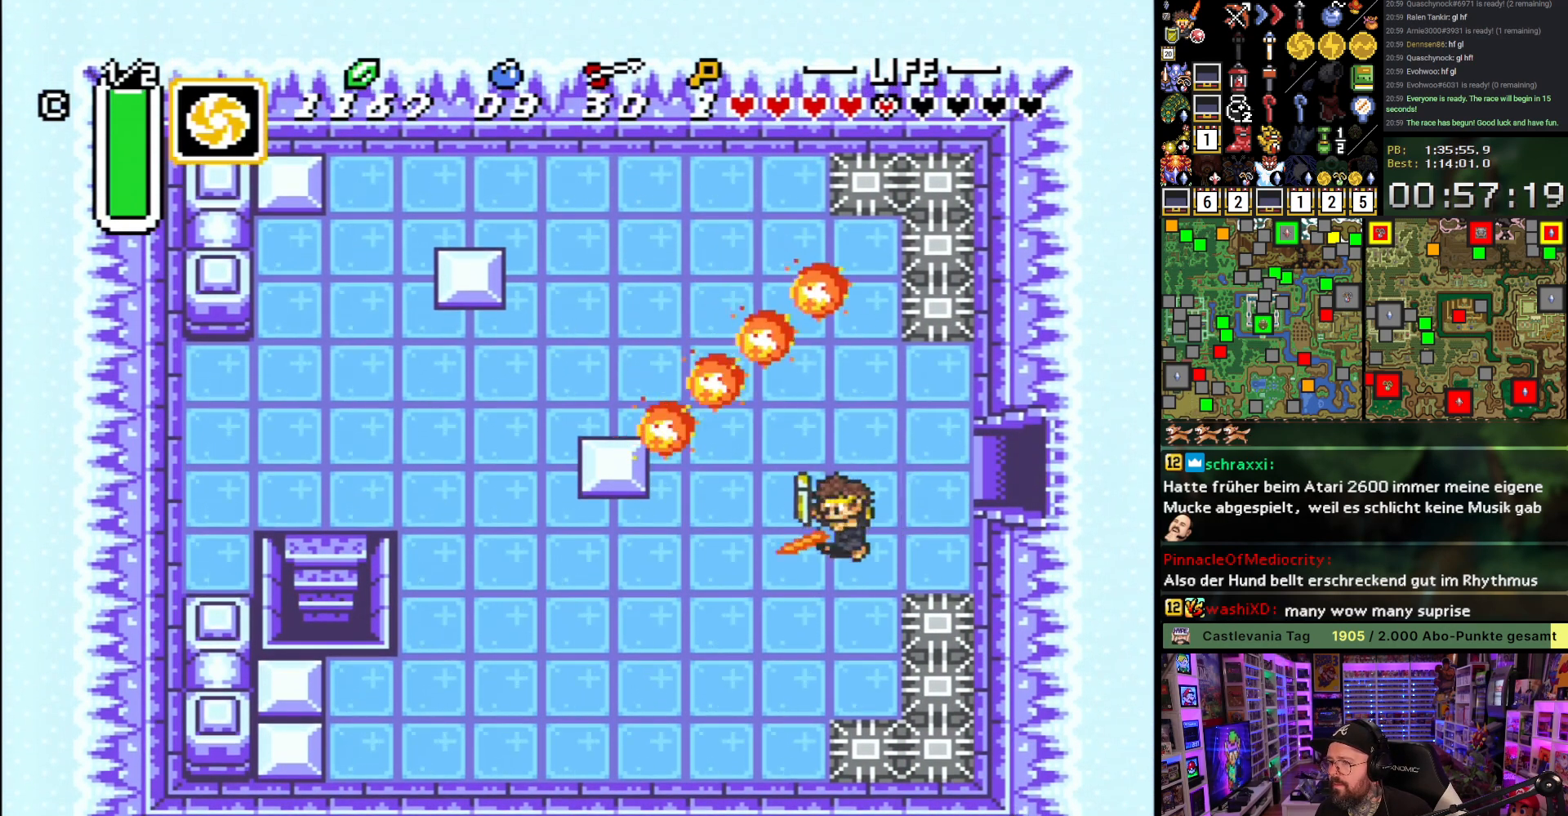
{"buttons": ["DPAD_UP", "DPAD_LEFT"], "events": [[133, "B", "up"], [283, "DPAD_DOWN", "up"], [300, "B", "down"], [367, "DPAD_UP", "down"], [400, "B", "up"]]}
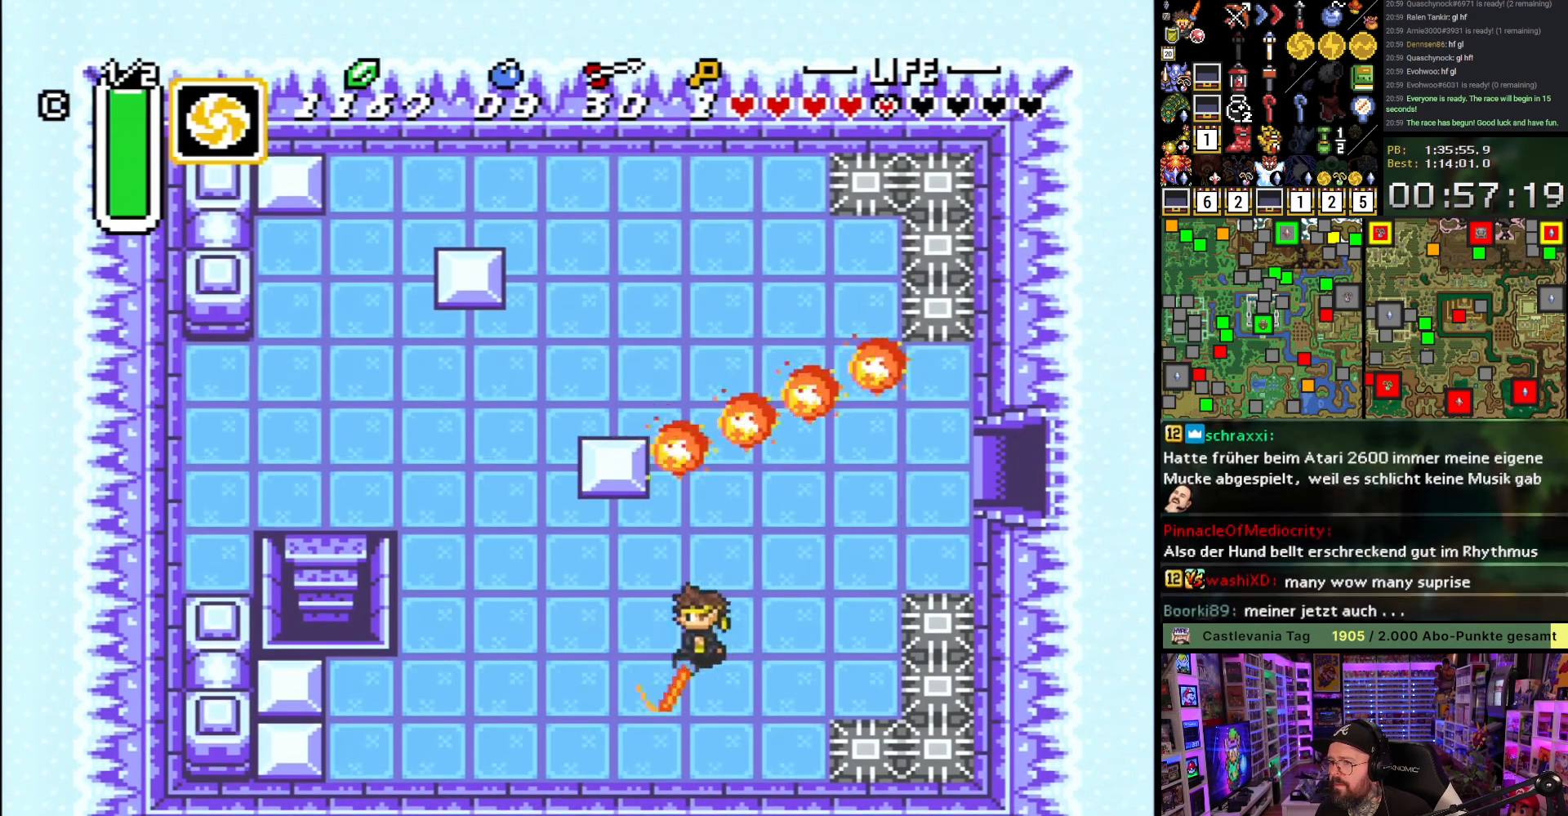
{"buttons": ["DPAD_UP", "DPAD_LEFT"], "events": [[33, "B", "down"], [183, "B", "up"], [333, "B", "down"], [483, "B", "up"]]}
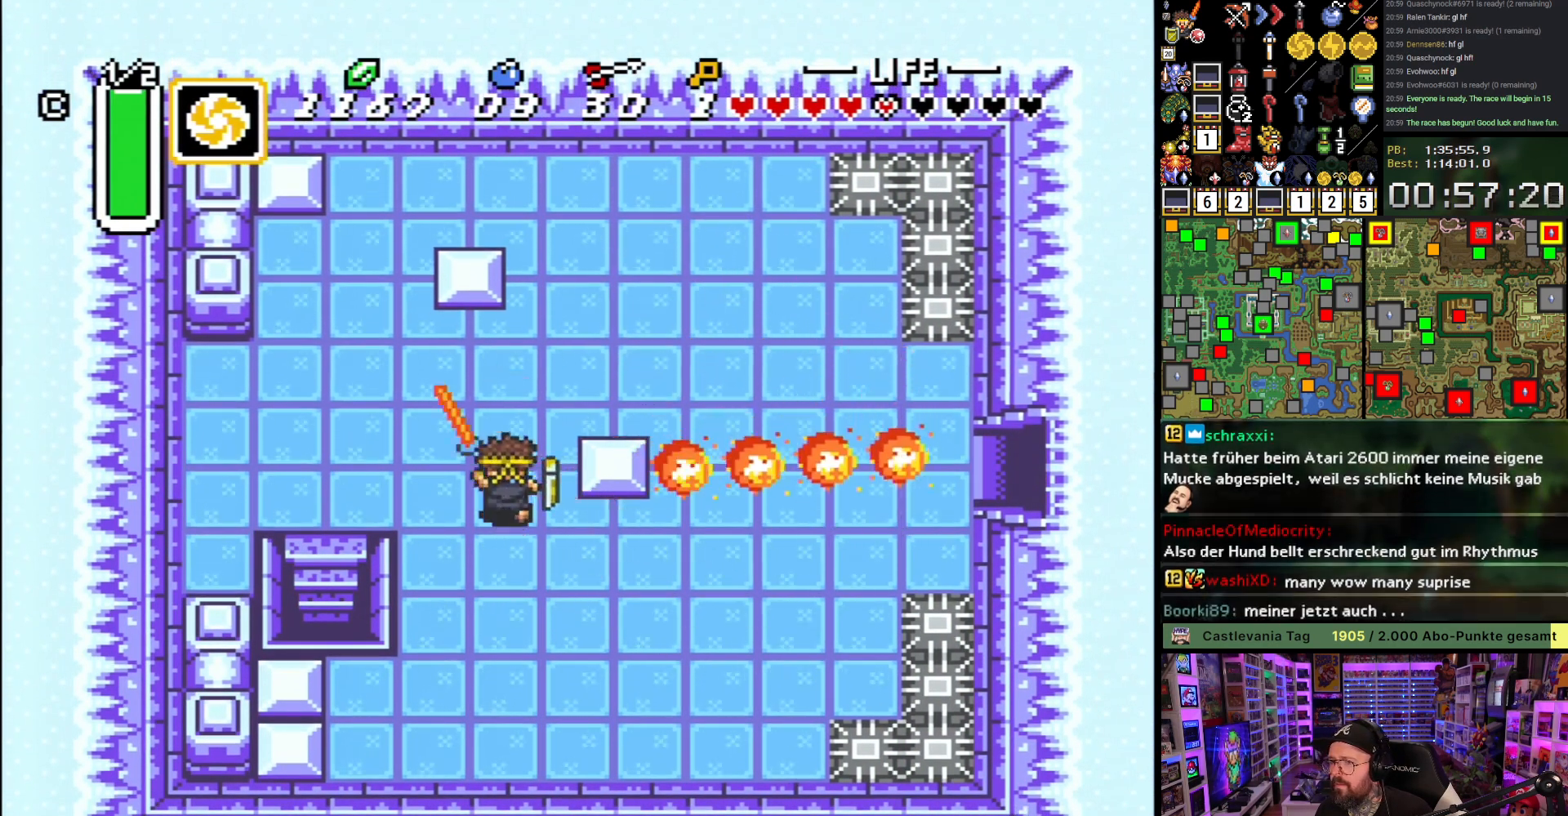
{"buttons": ["A", "DPAD_DOWN"], "events": [[300, "DPAD_UP", "up"], [450, "DPAD_LEFT", "up"], [467, "A", "down"], [467, "DPAD_DOWN", "down"]]}
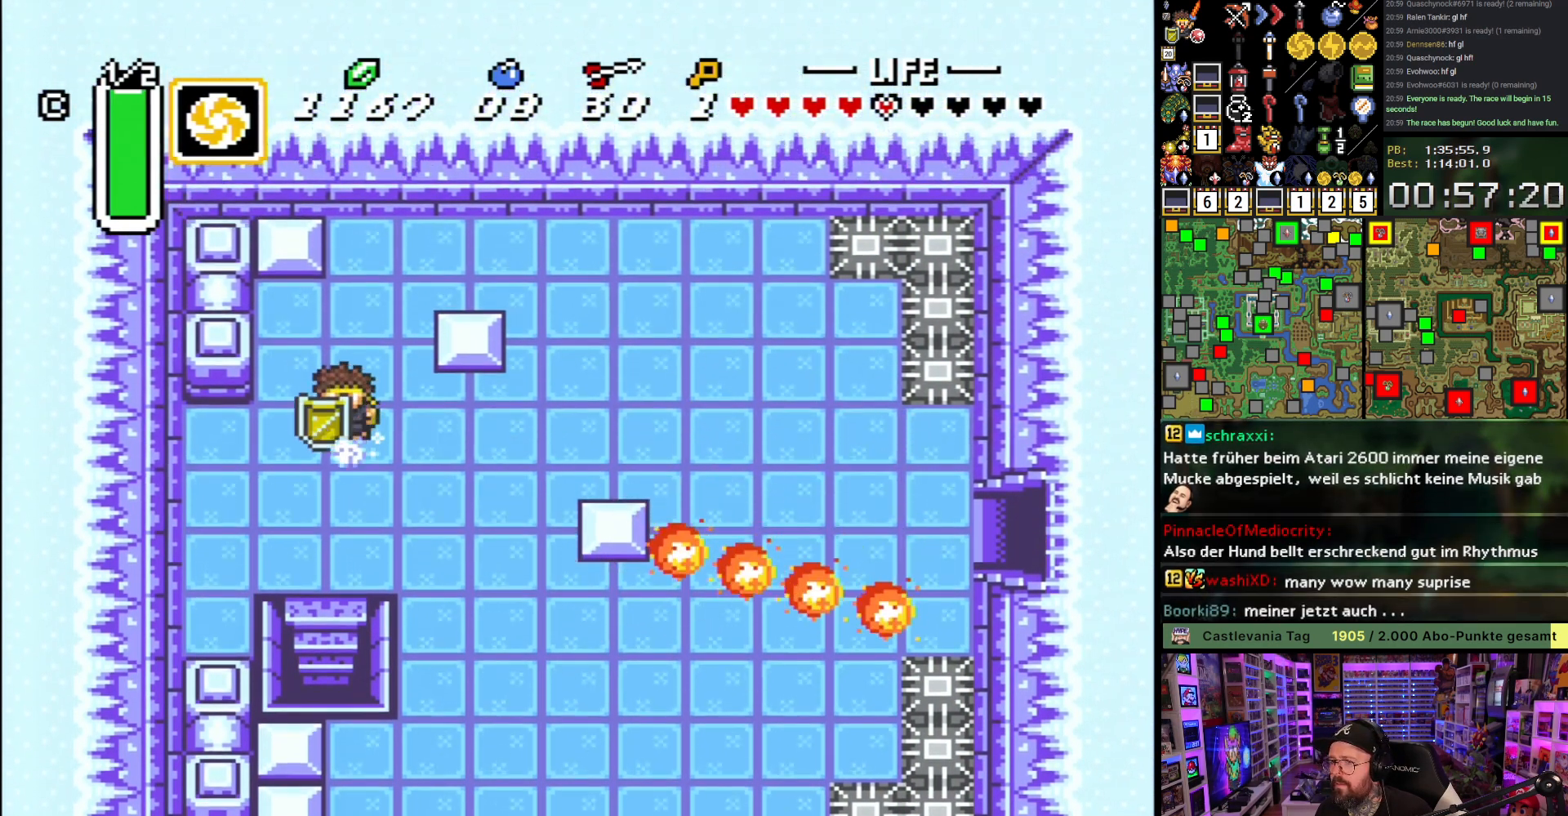
{"buttons": ["A"], "events": [[100, "DPAD_DOWN", "up"]]}
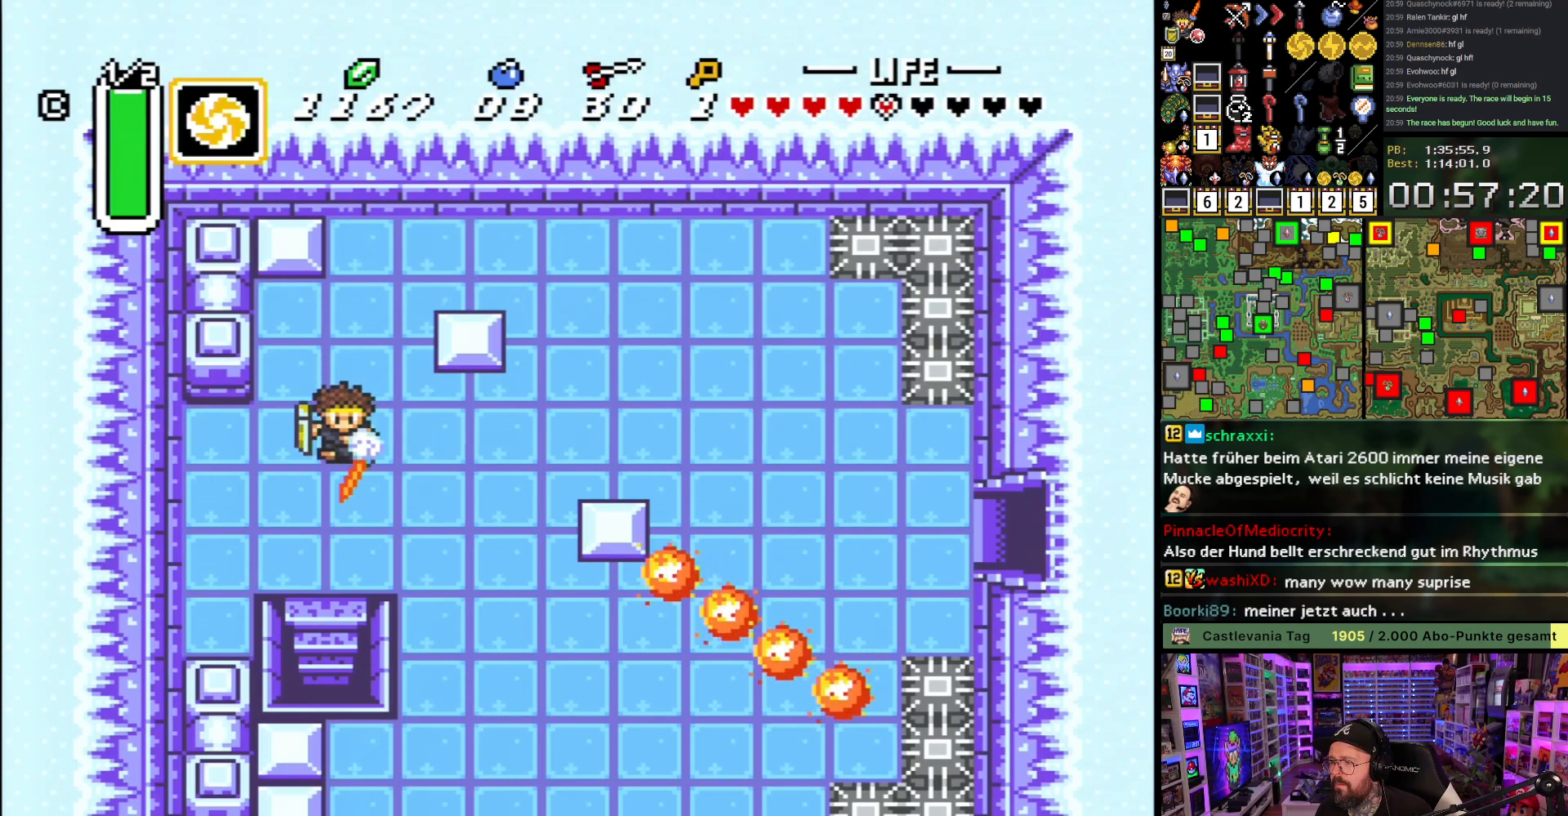
{"buttons": ["A"], "events": []}
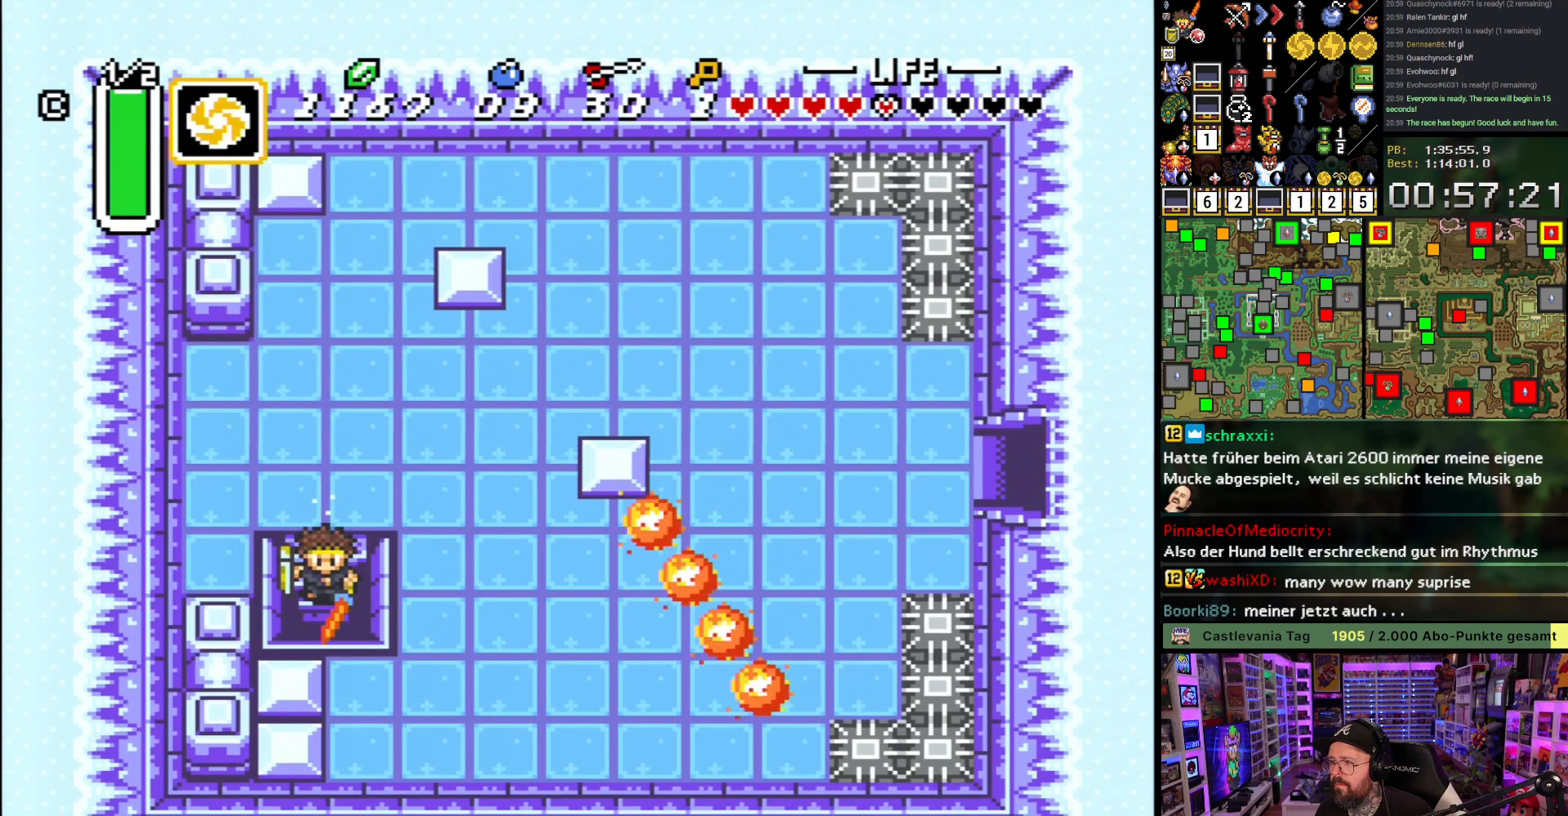
{"buttons": ["A"], "events": []}
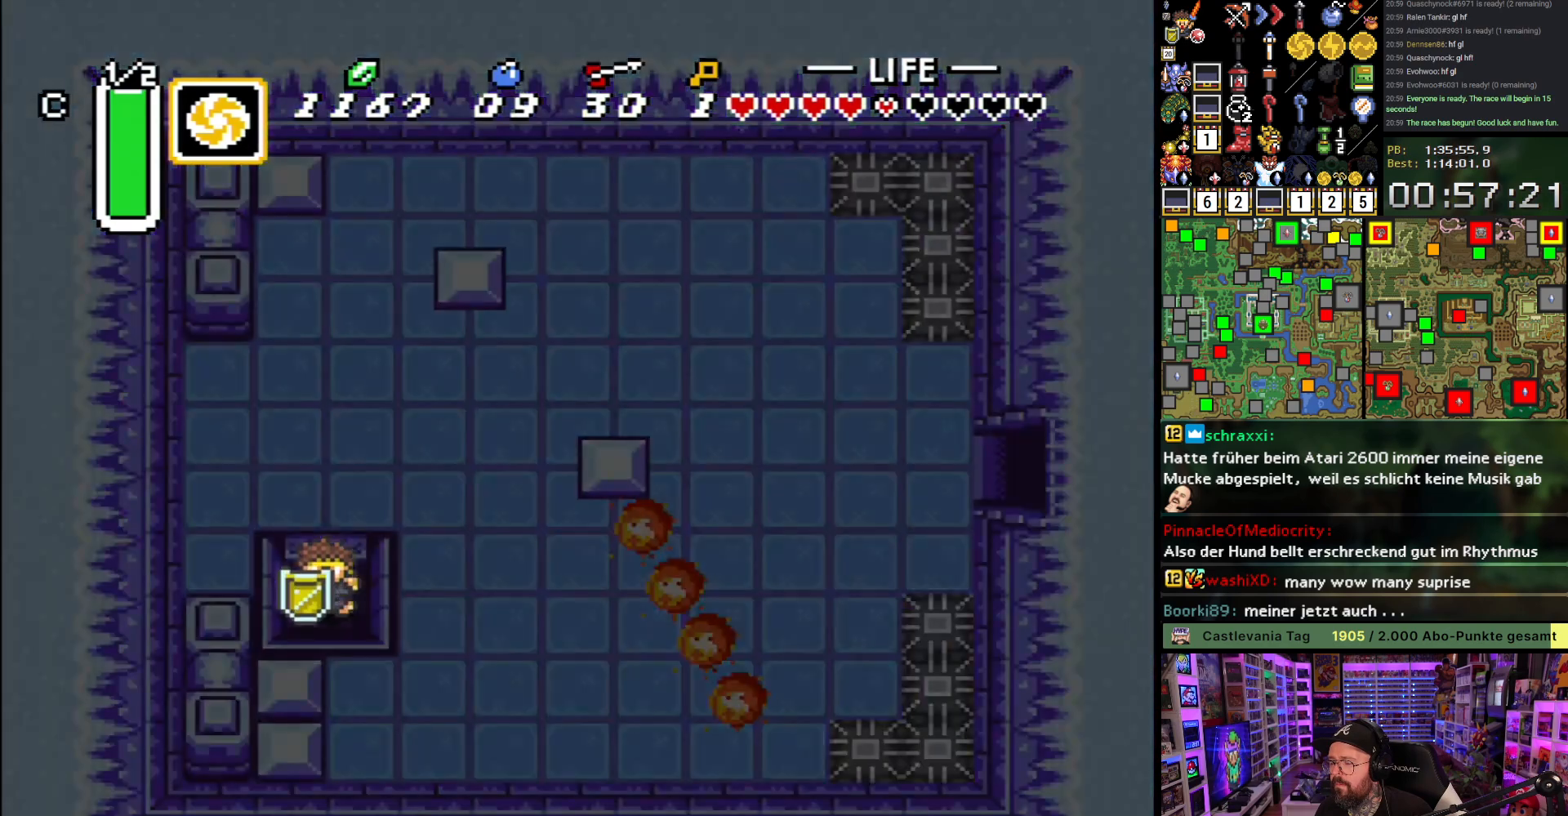
{"buttons": ["A"], "events": []}
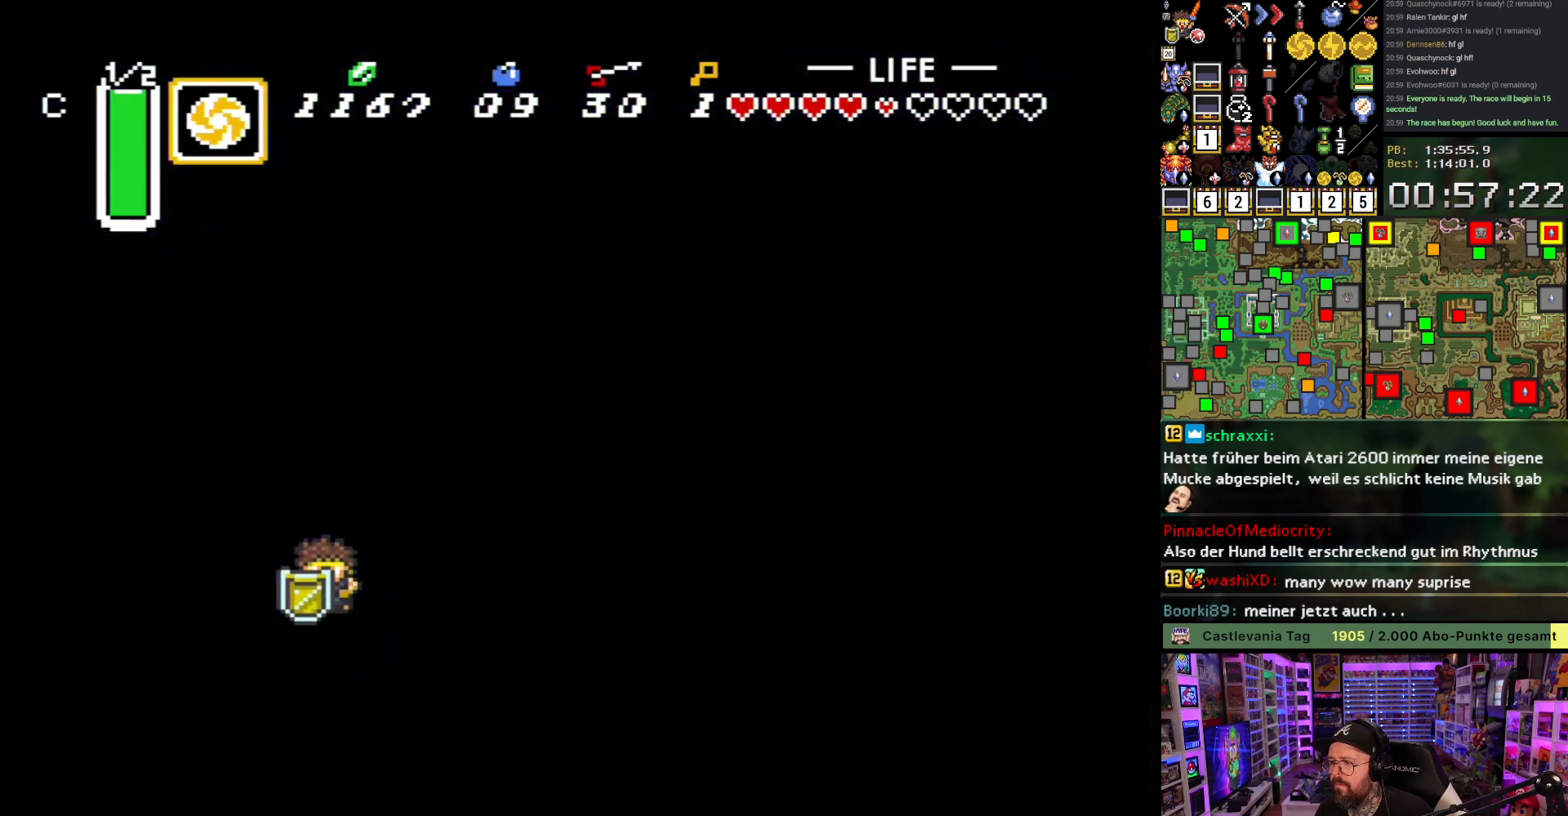
{"buttons": [], "events": [[200, "A", "up"]]}
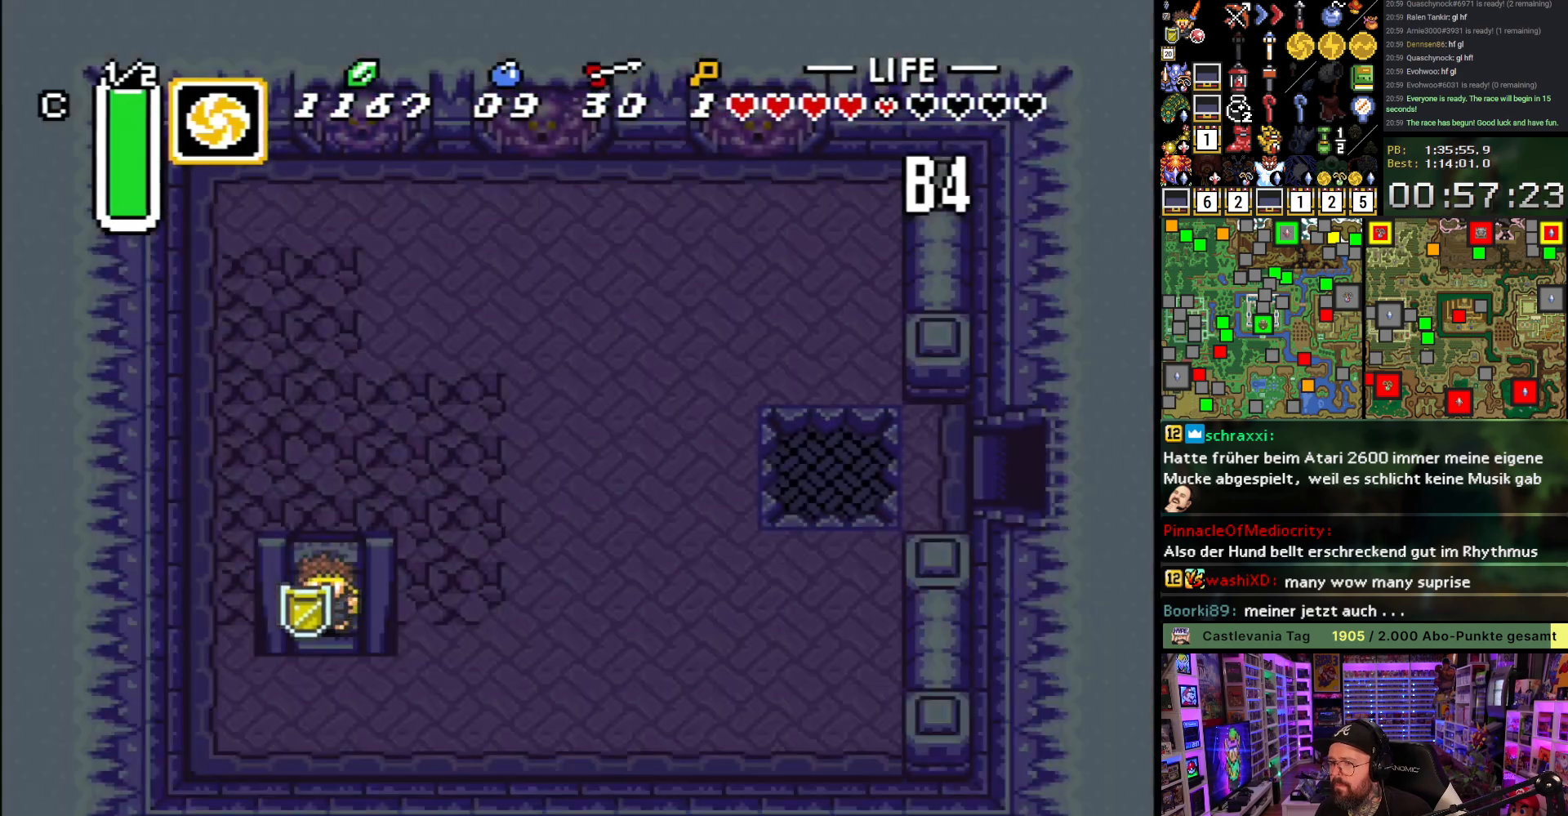
{"buttons": ["DPAD_RIGHT"], "events": [[400, "DPAD_RIGHT", "down"]]}
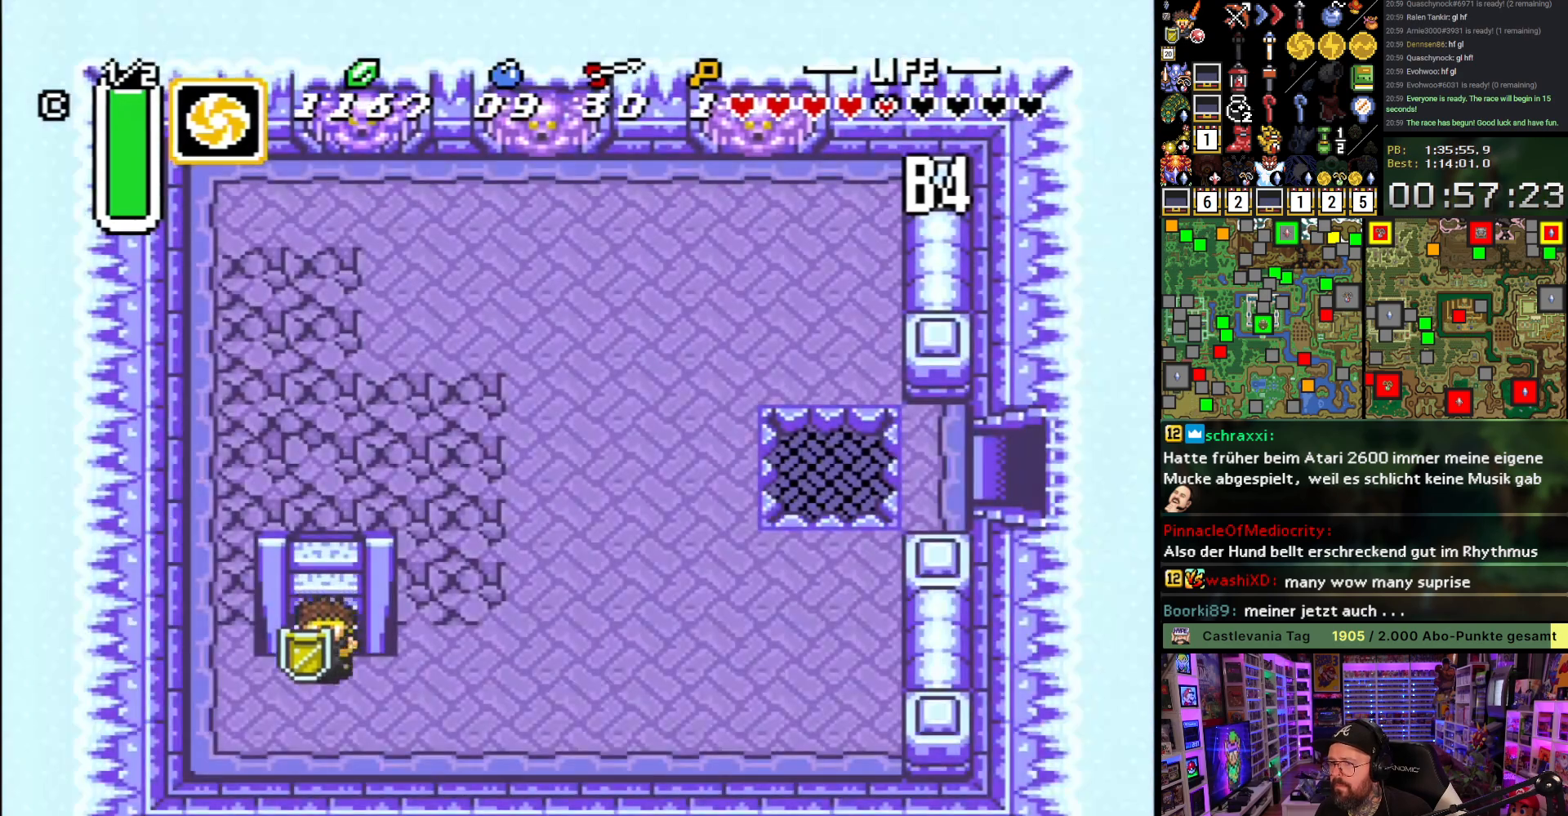
{"buttons": ["A", "DPAD_RIGHT"], "events": [[500, "A", "down"]]}
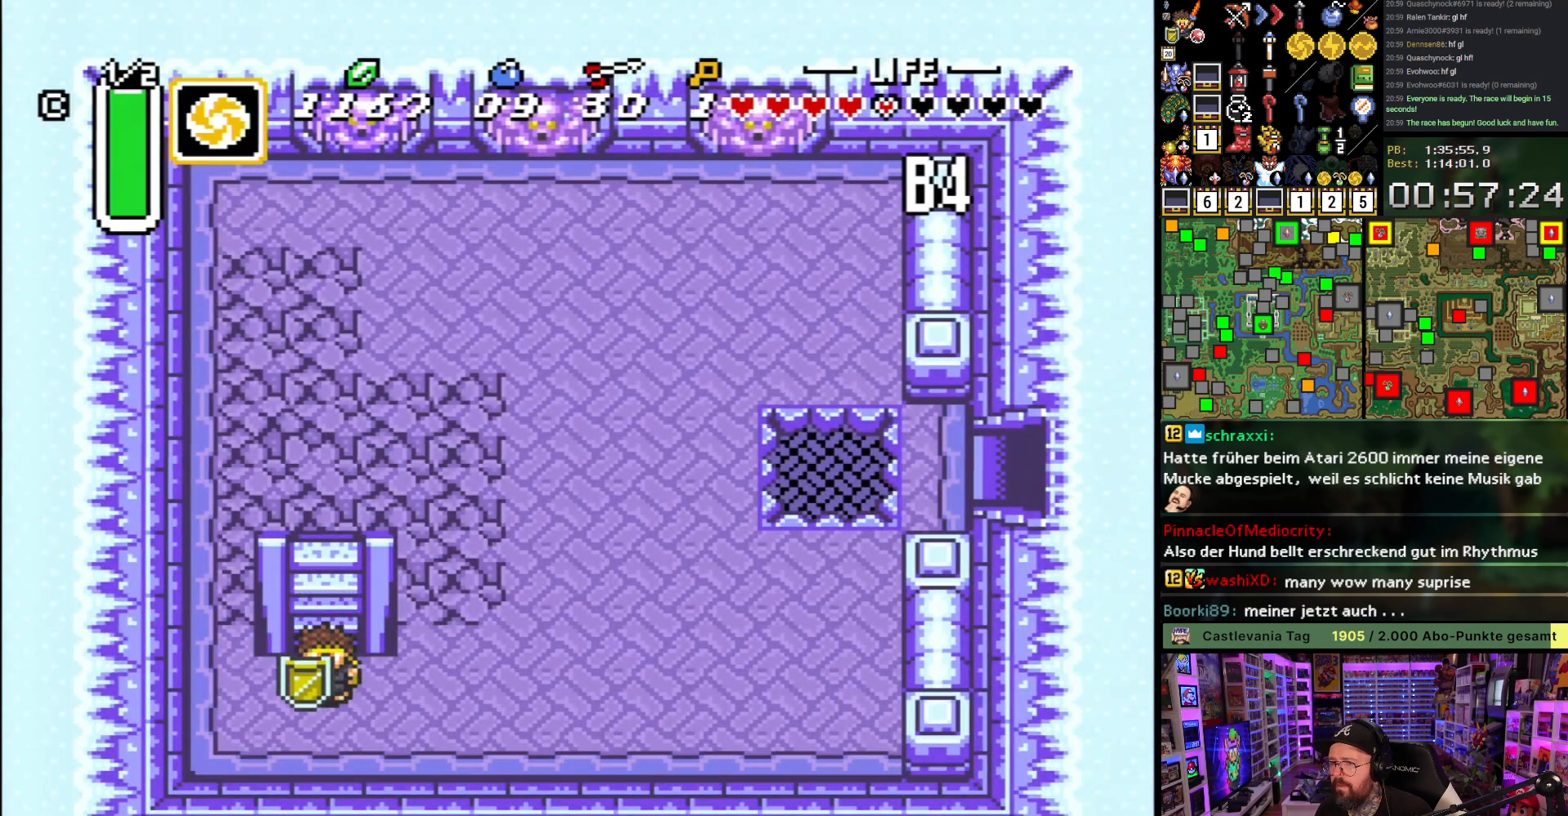
{"buttons": ["DPAD_RIGHT"], "events": [[417, "A", "up"]]}
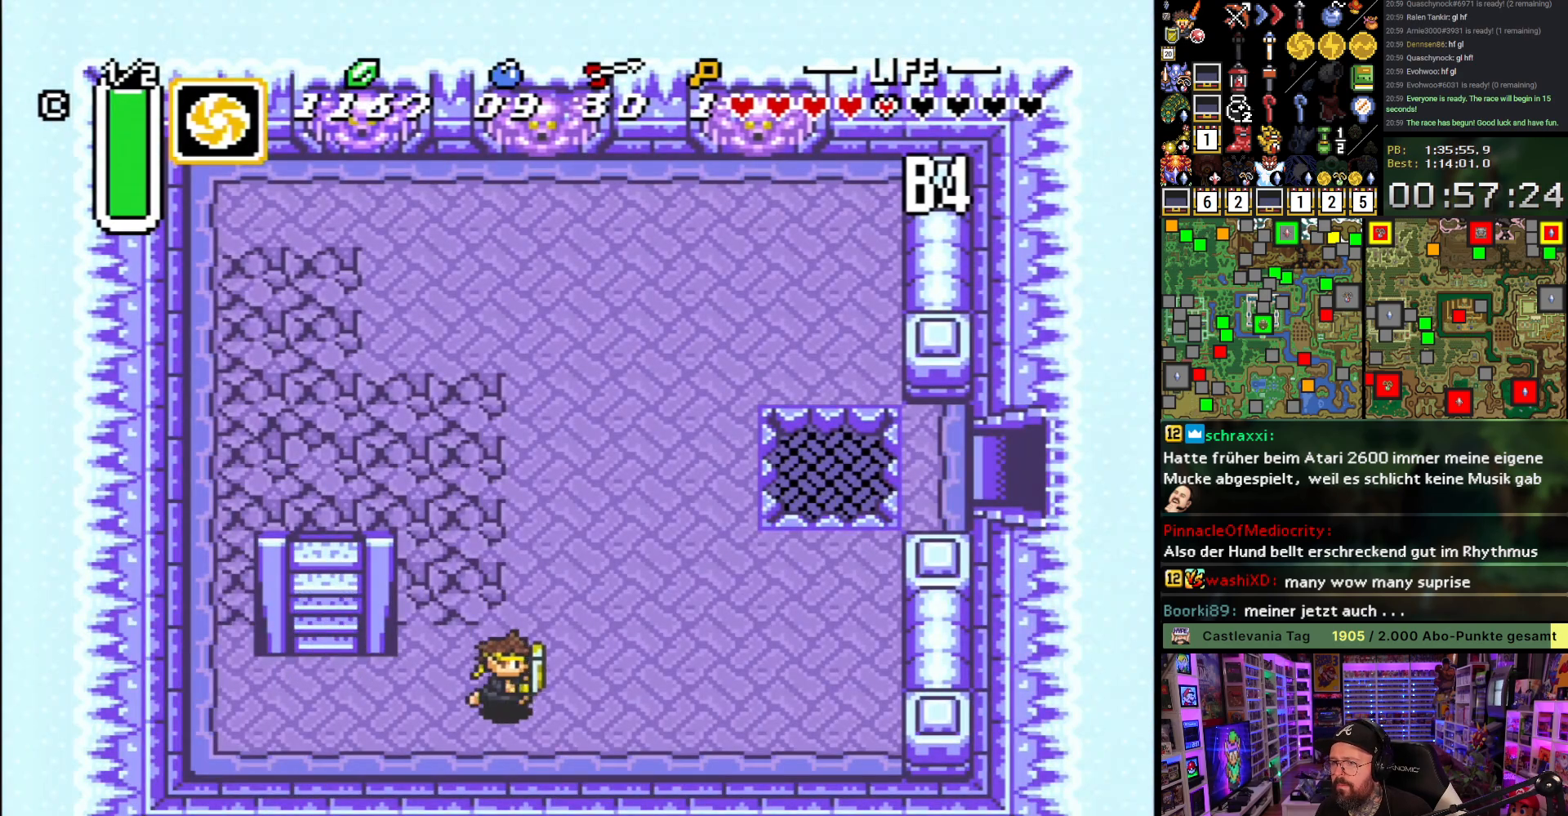
{"buttons": ["DPAD_RIGHT"], "events": []}
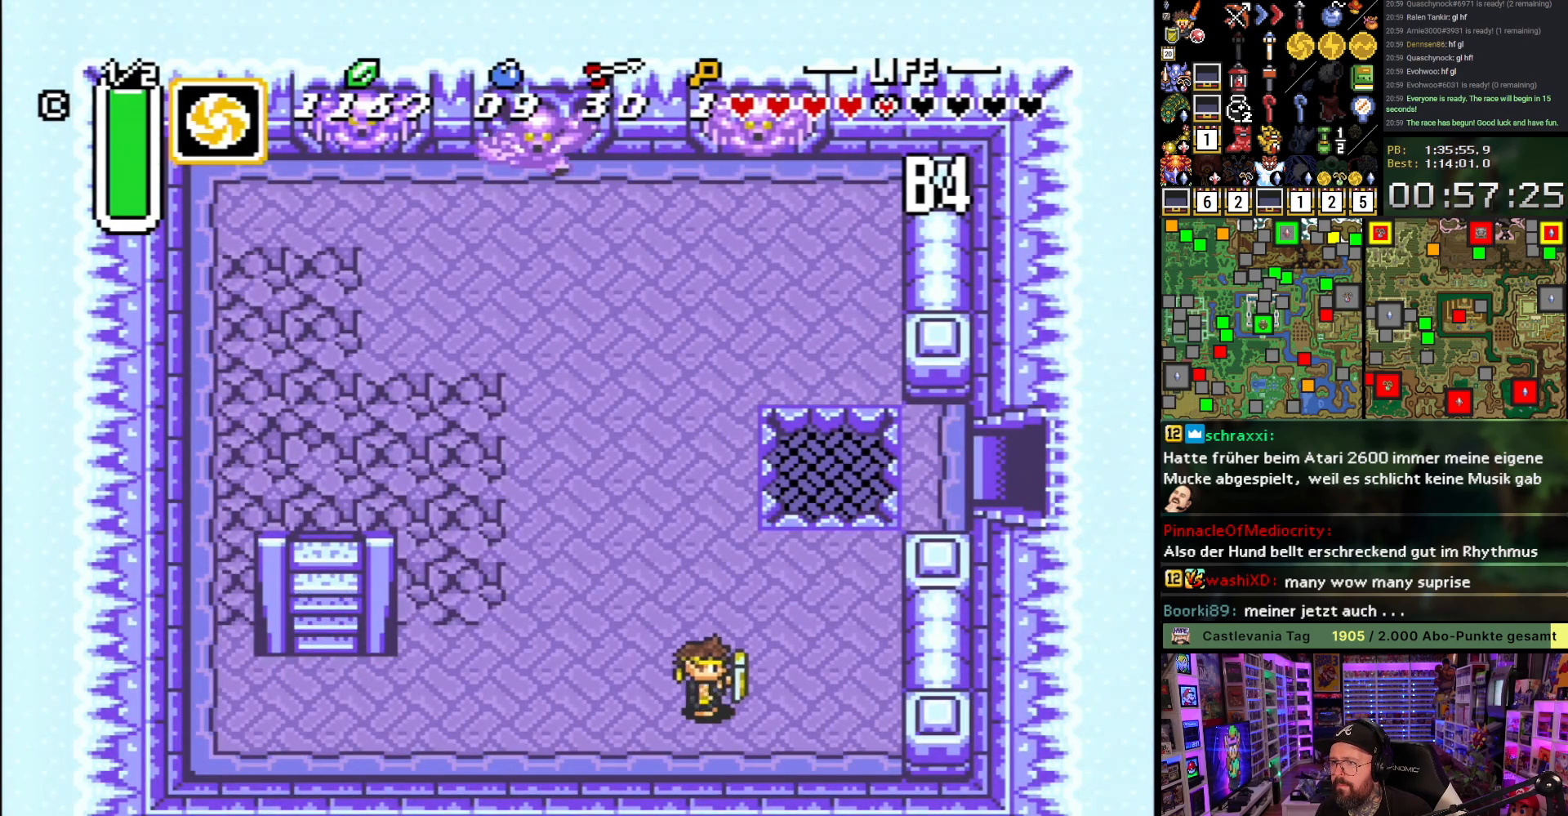
{"buttons": ["DPAD_UP", "DPAD_LEFT"], "events": [[150, "DPAD_UP", "down"], [200, "DPAD_RIGHT", "up"], [217, "DPAD_LEFT", "down"]]}
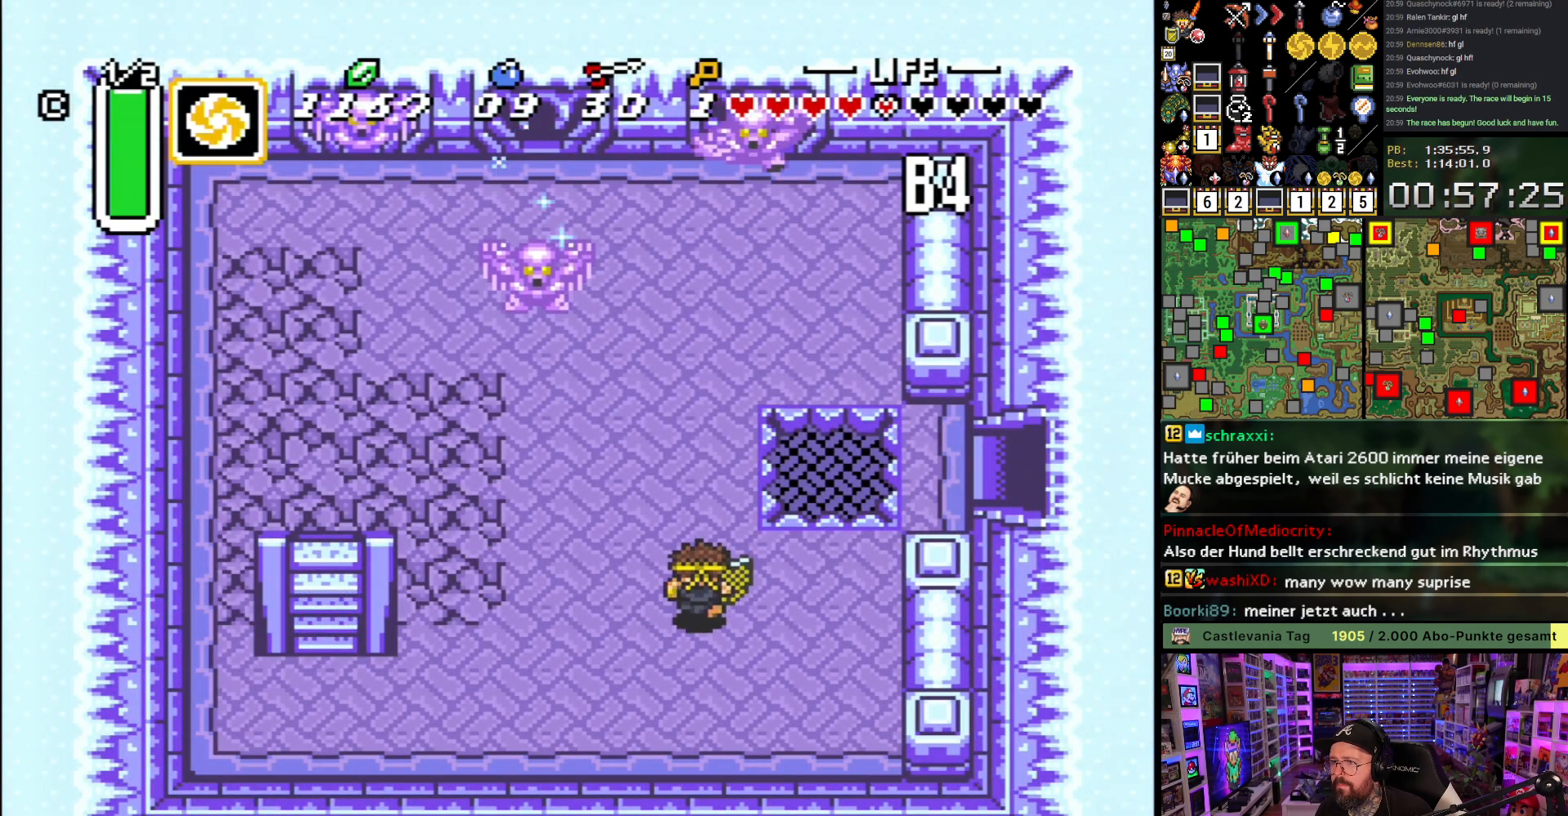
{"buttons": ["L1"], "events": [[83, "Y", "down"], [167, "Y", "up"], [183, "DPAD_UP", "up"], [200, "DPAD_LEFT", "up"], [250, "L1", "down"], [317, "L1", "up"], [350, "L1", "down"], [417, "L1", "up"], [450, "L1", "down"]]}
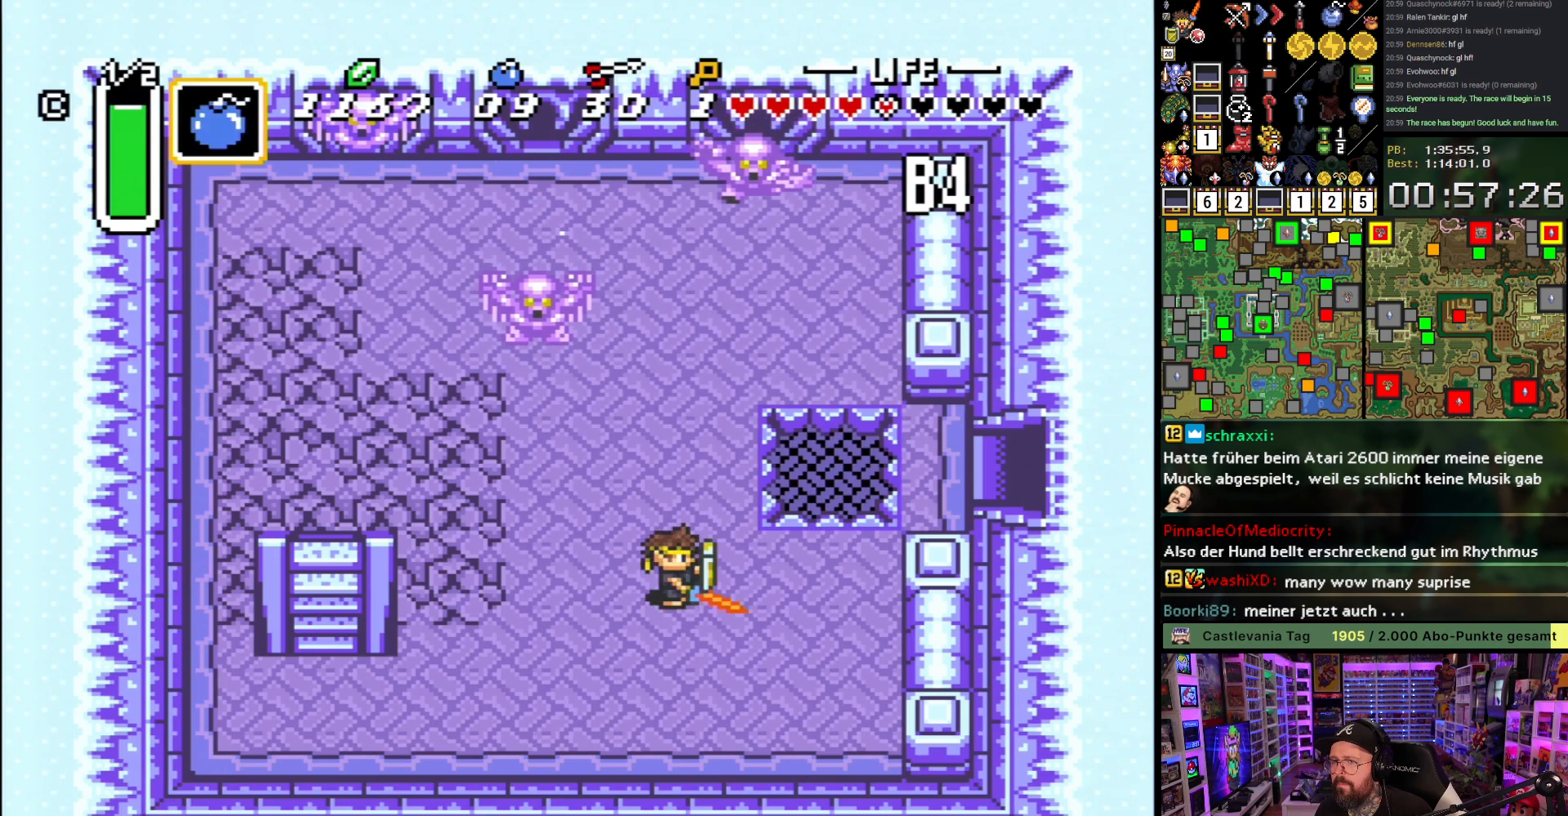
{"buttons": [], "events": [[17, "L1", "up"], [83, "L1", "down"], [133, "L1", "up"], [400, "R1", "down"], [467, "R1", "up"]]}
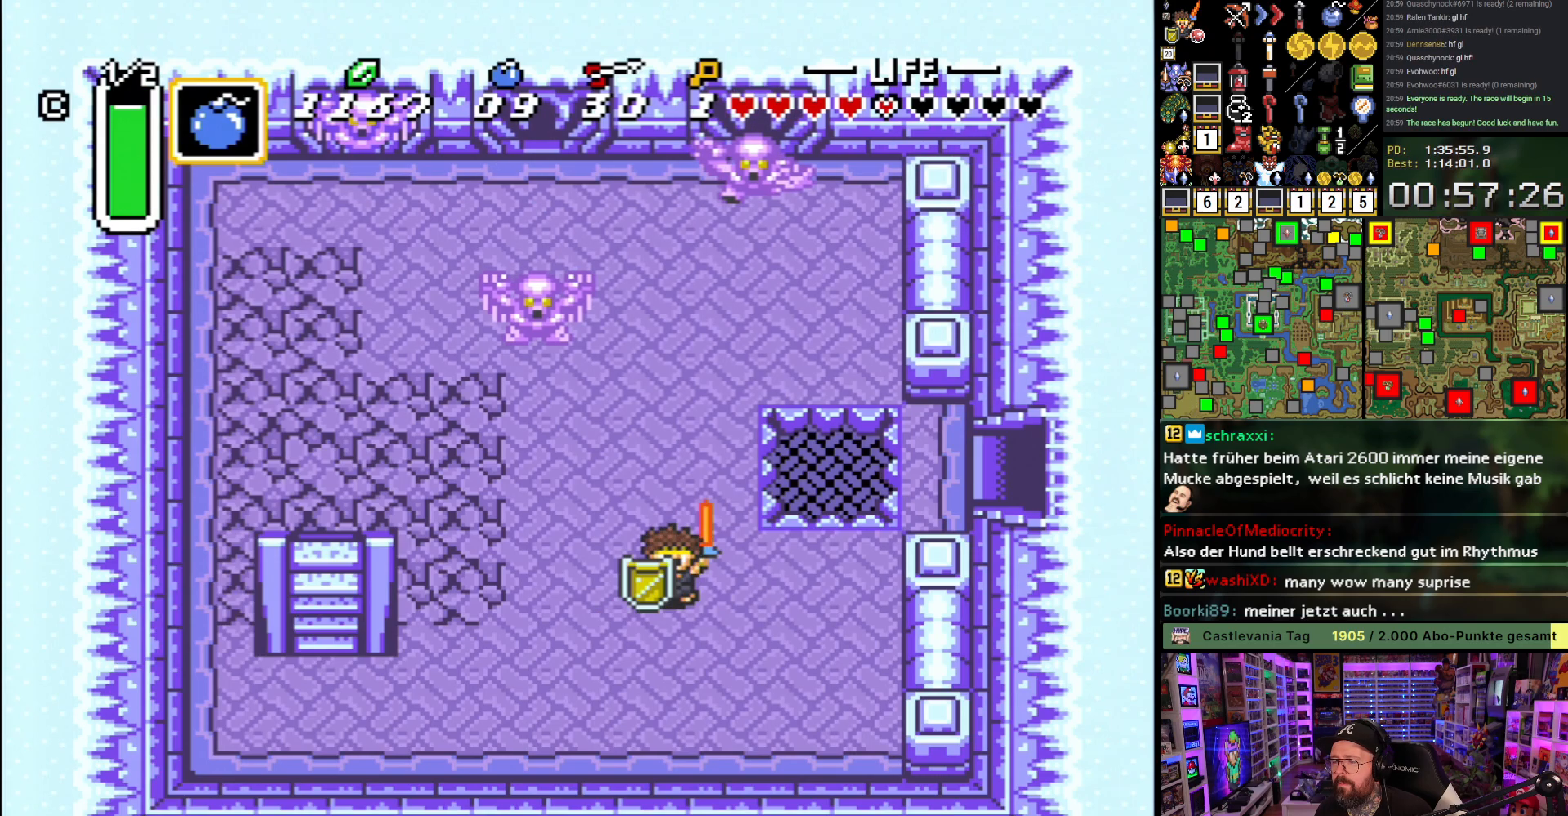
{"buttons": [], "events": [[300, "L1", "down"], [400, "L1", "up"]]}
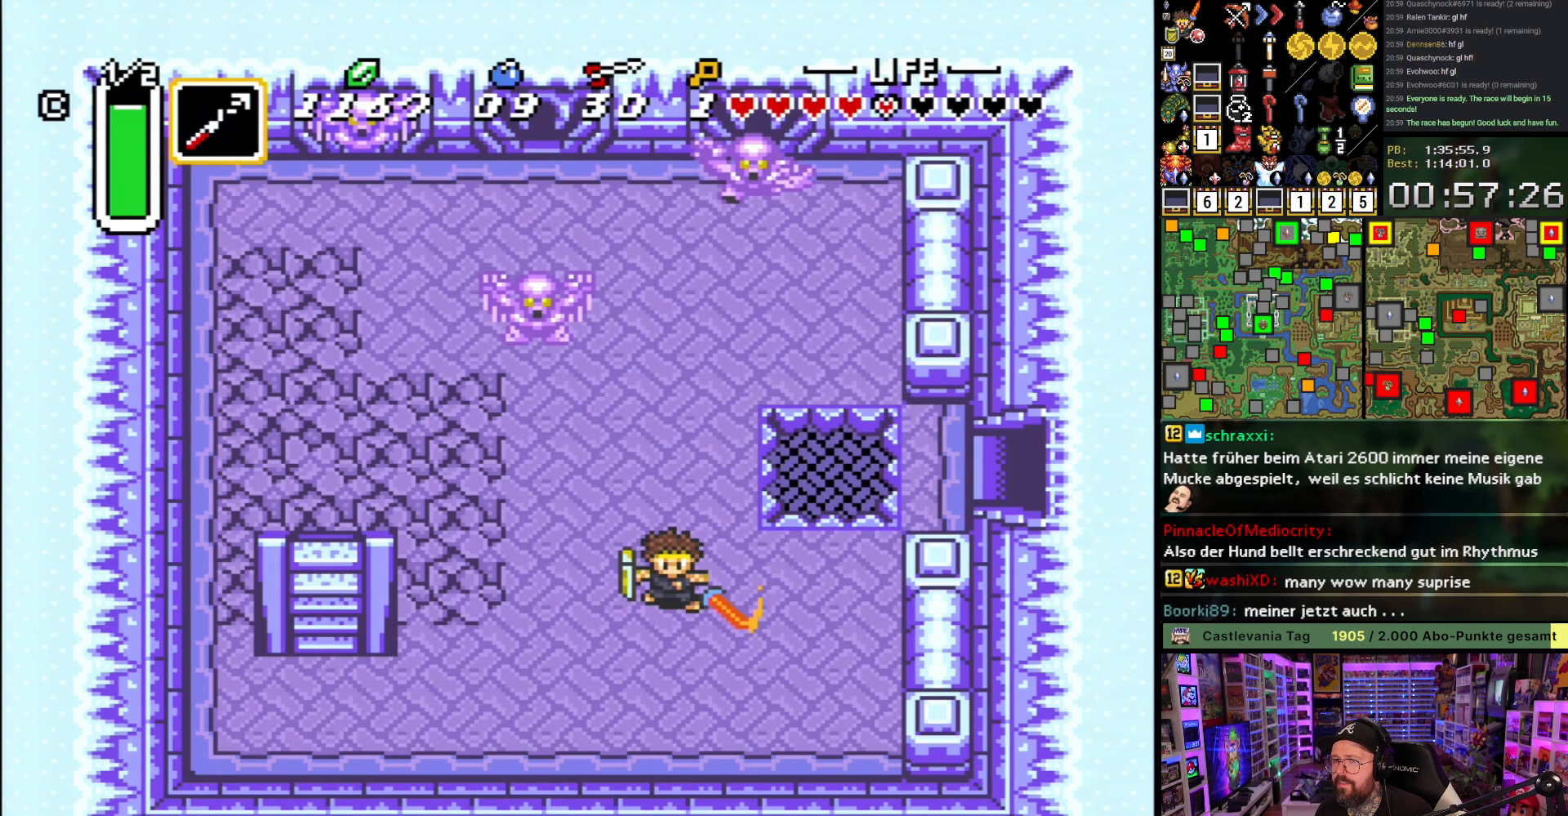
{"buttons": [], "events": []}
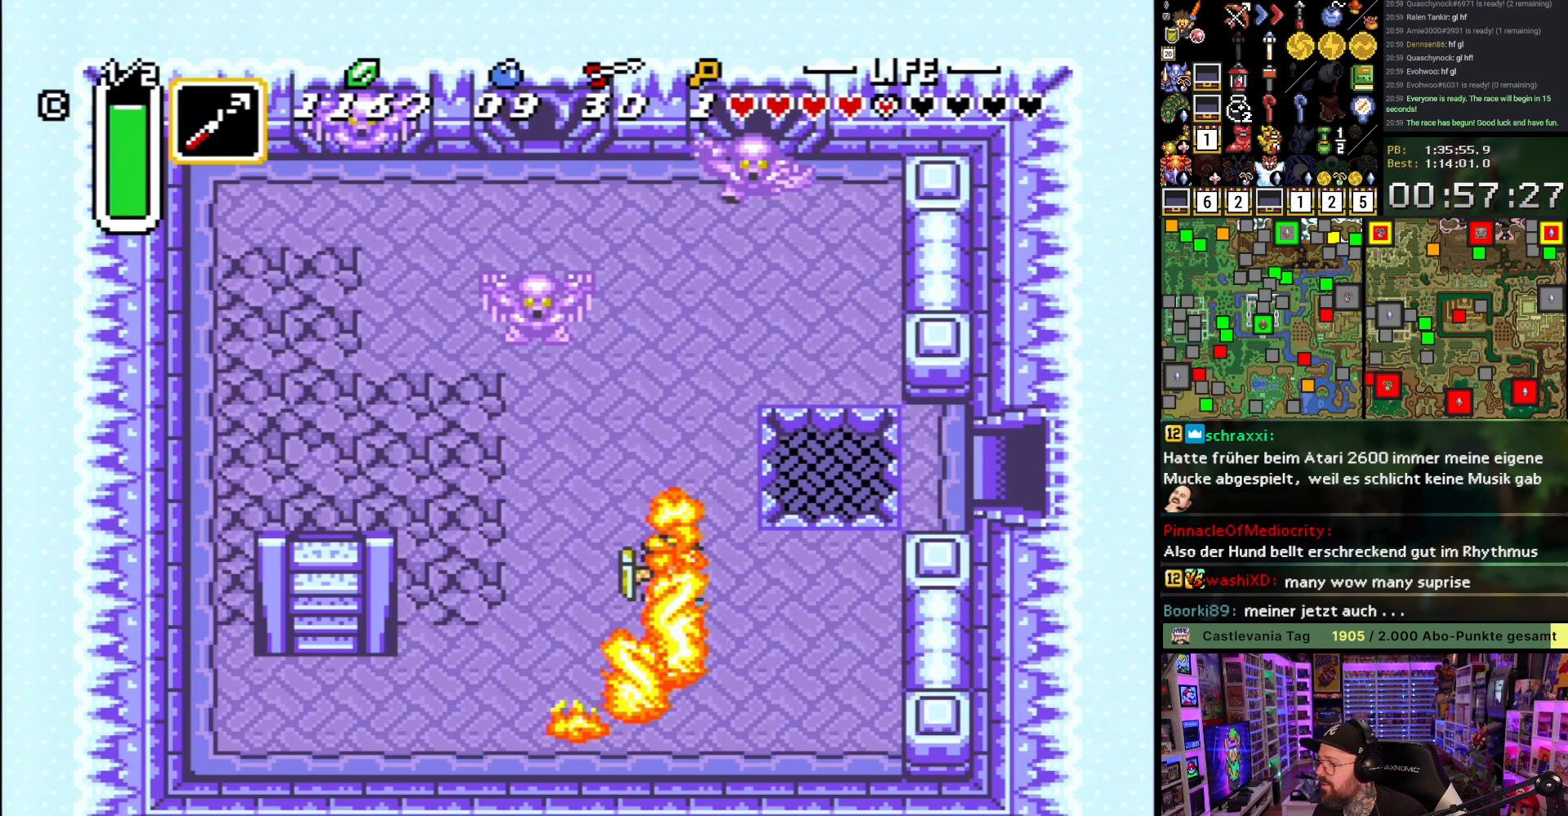
{"buttons": [], "events": []}
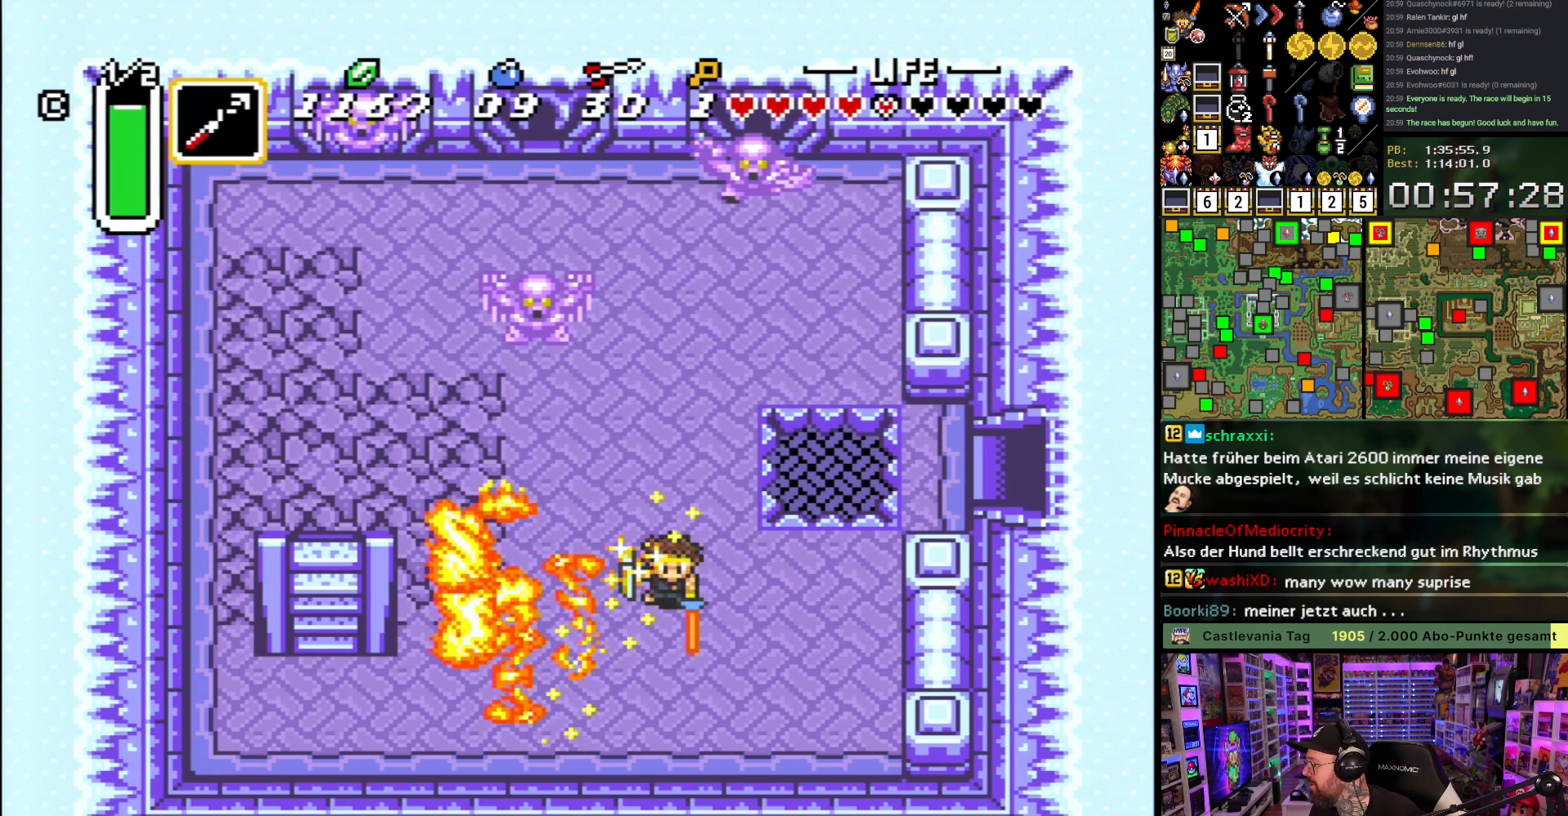
{"buttons": [], "events": []}
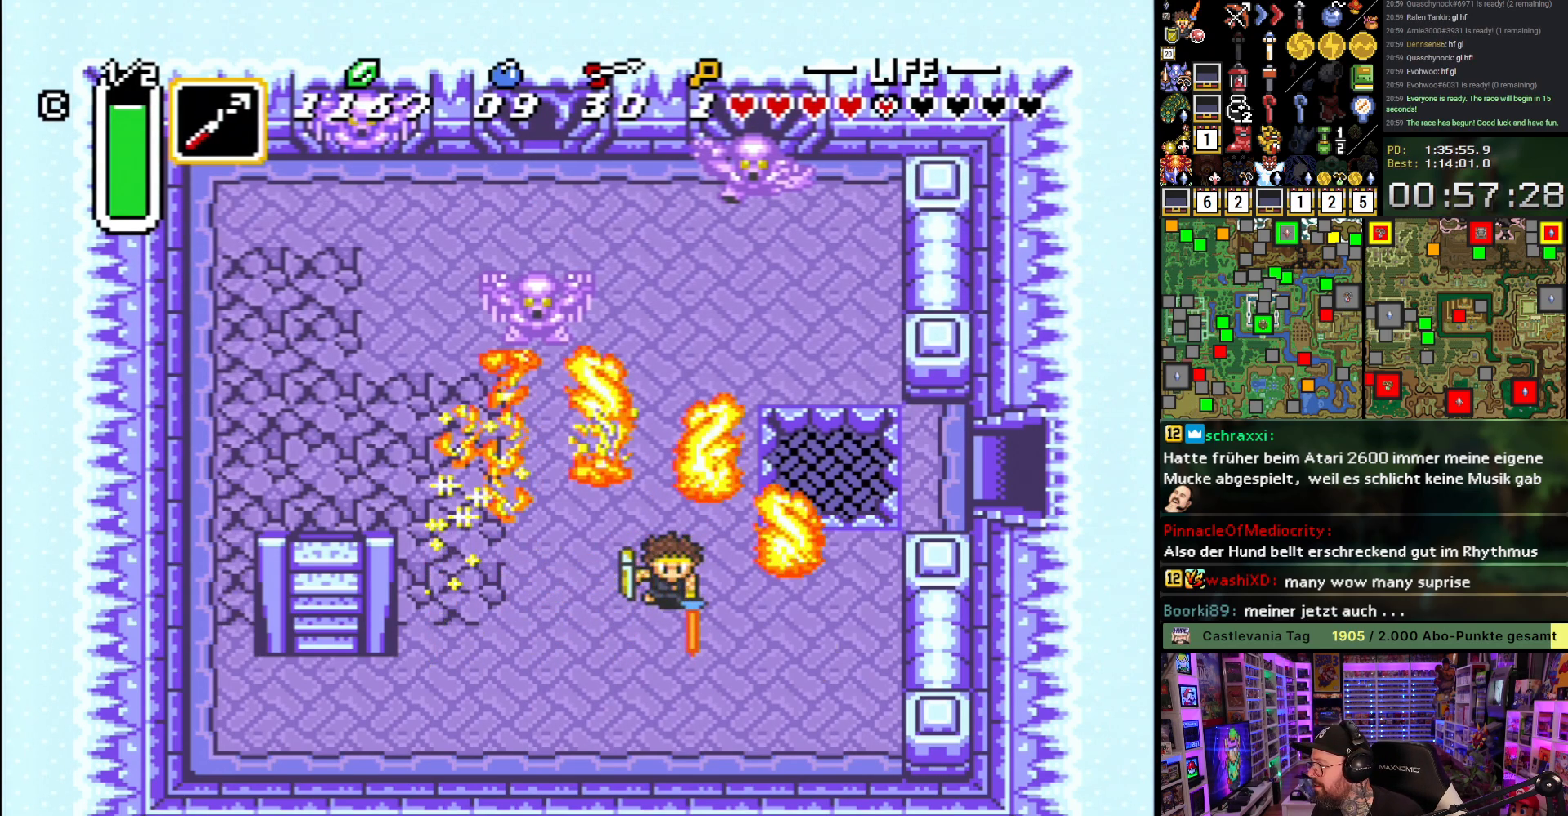
{"buttons": [], "events": []}
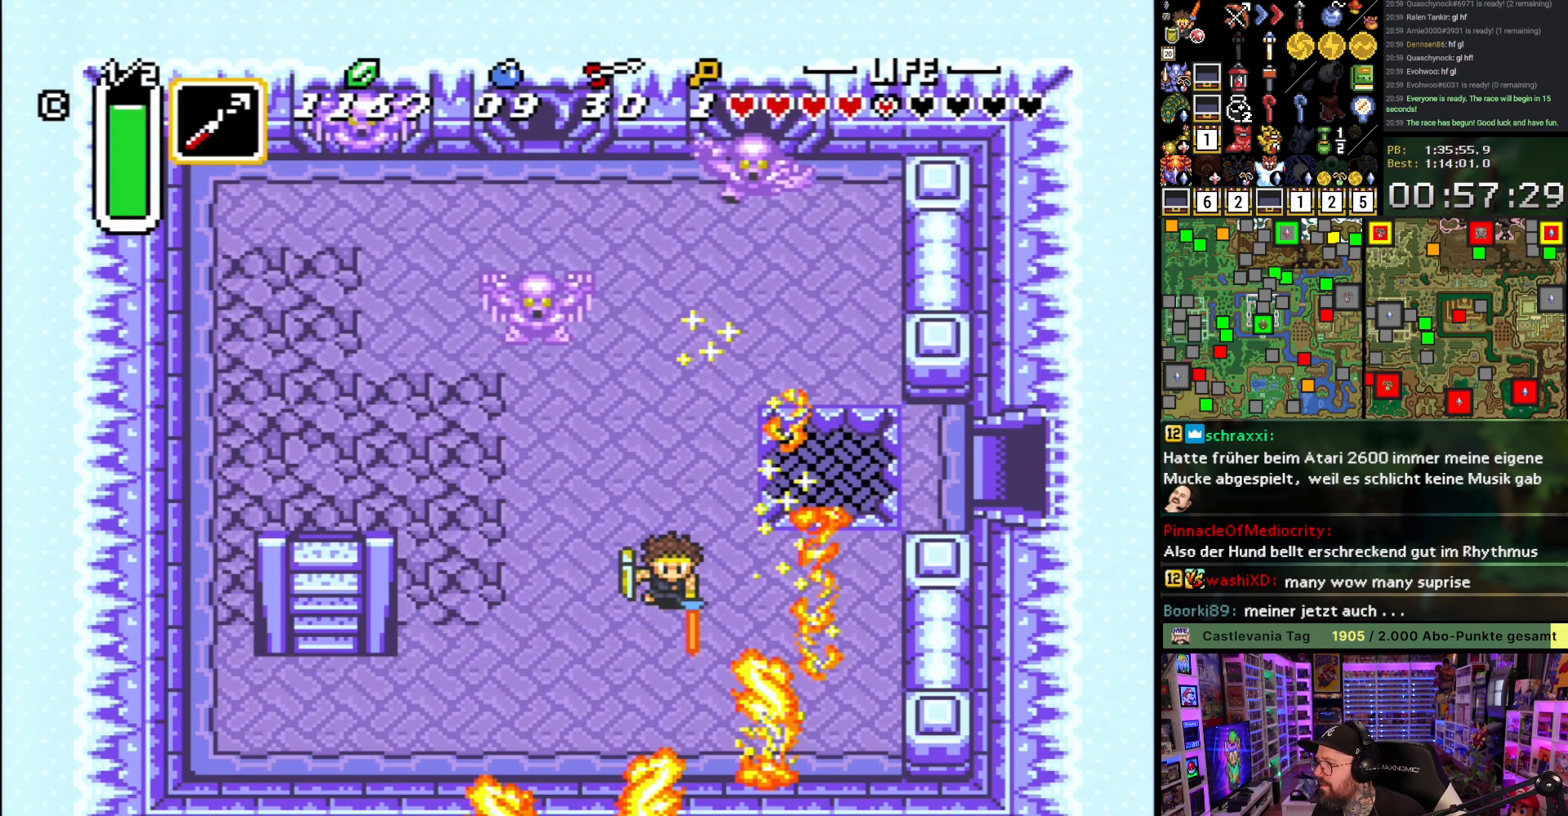
{"buttons": [], "events": []}
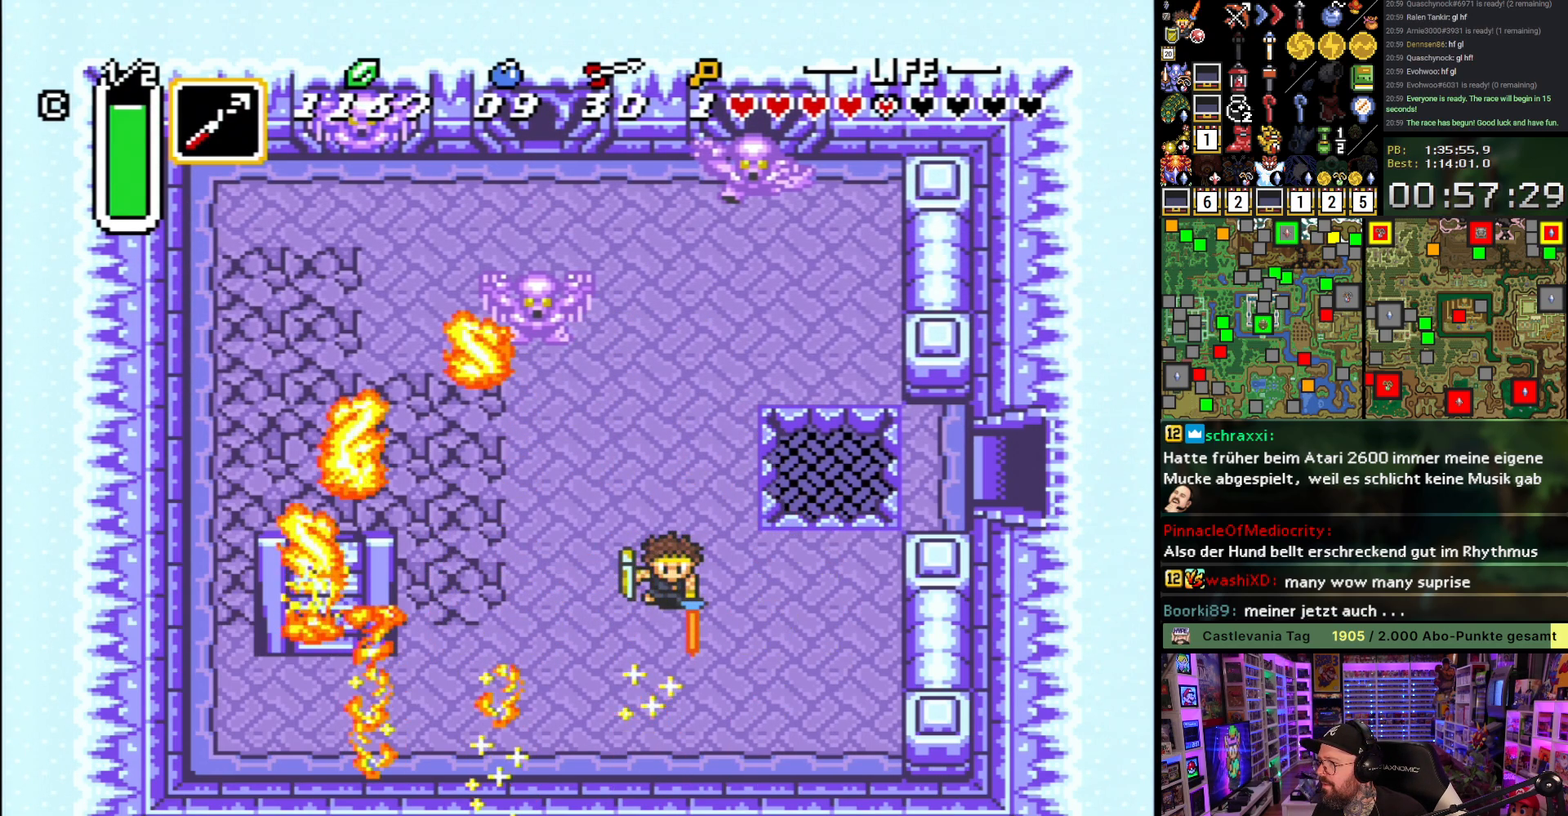
{"buttons": [], "events": []}
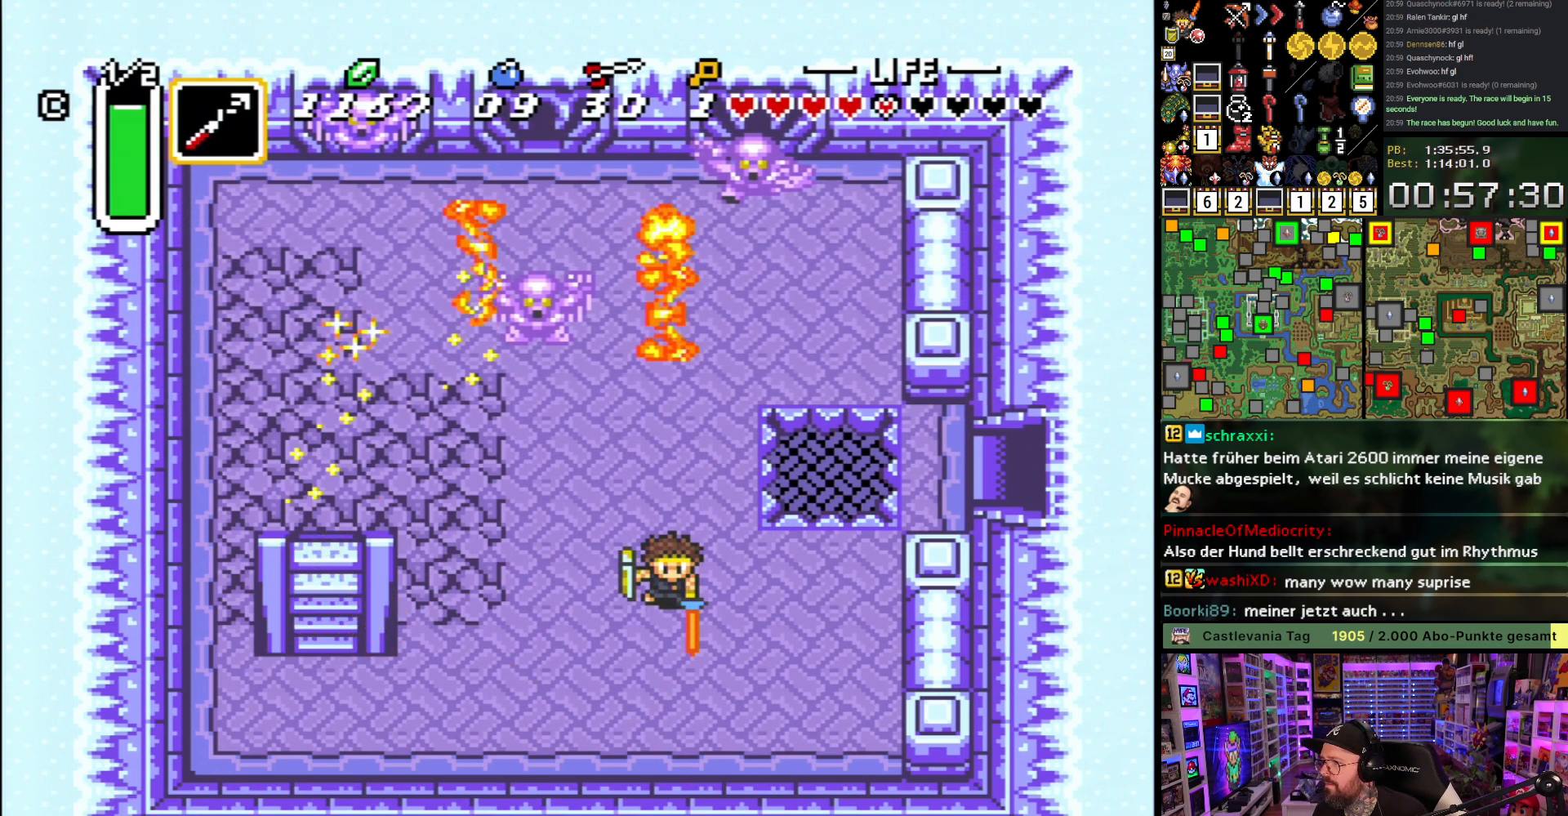
{"buttons": [], "events": []}